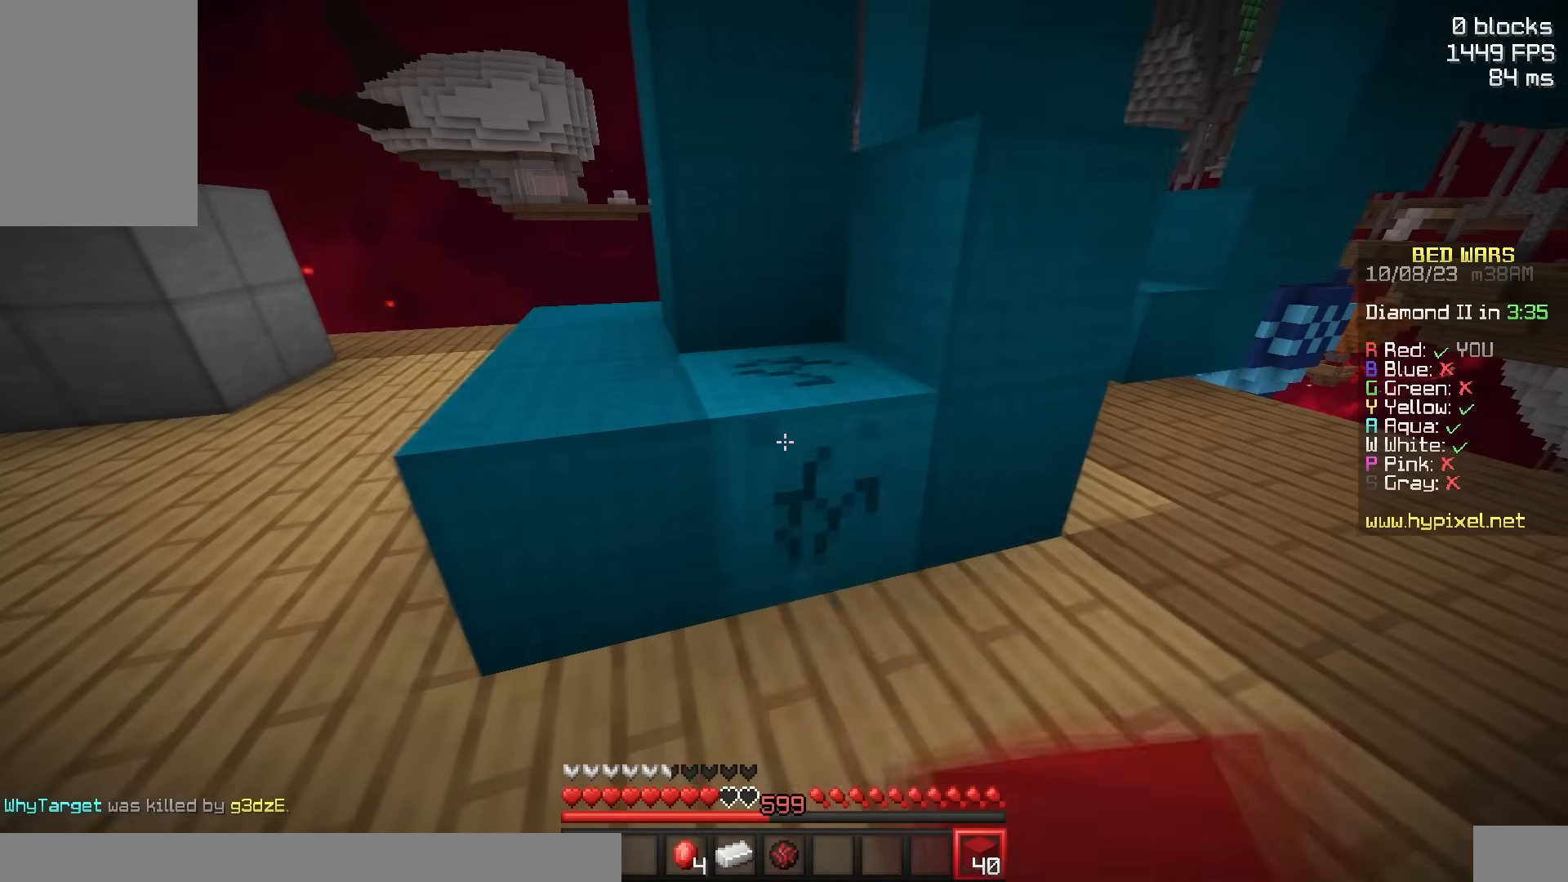
Gameplay with keyboard and mouse; each line is a JSON object with the keys and mouse buttons held at the frame after it. "events" lists presses ("down") and releases ("up") of "a", "d", "s", "space", "w", "mouse_left" and "mouse_right" between this image and that frame as [ms after this image, input, new state], when the widget could be followed in between. "mouse_left", "mouse_right" = the "left", "right" buttons of the "mouse" list. No other keys are recorded. Fast repeated clicks can show as one long hold. Mouse movement is not recorded.
{"keys": [], "mouse": ["left"], "events": []}
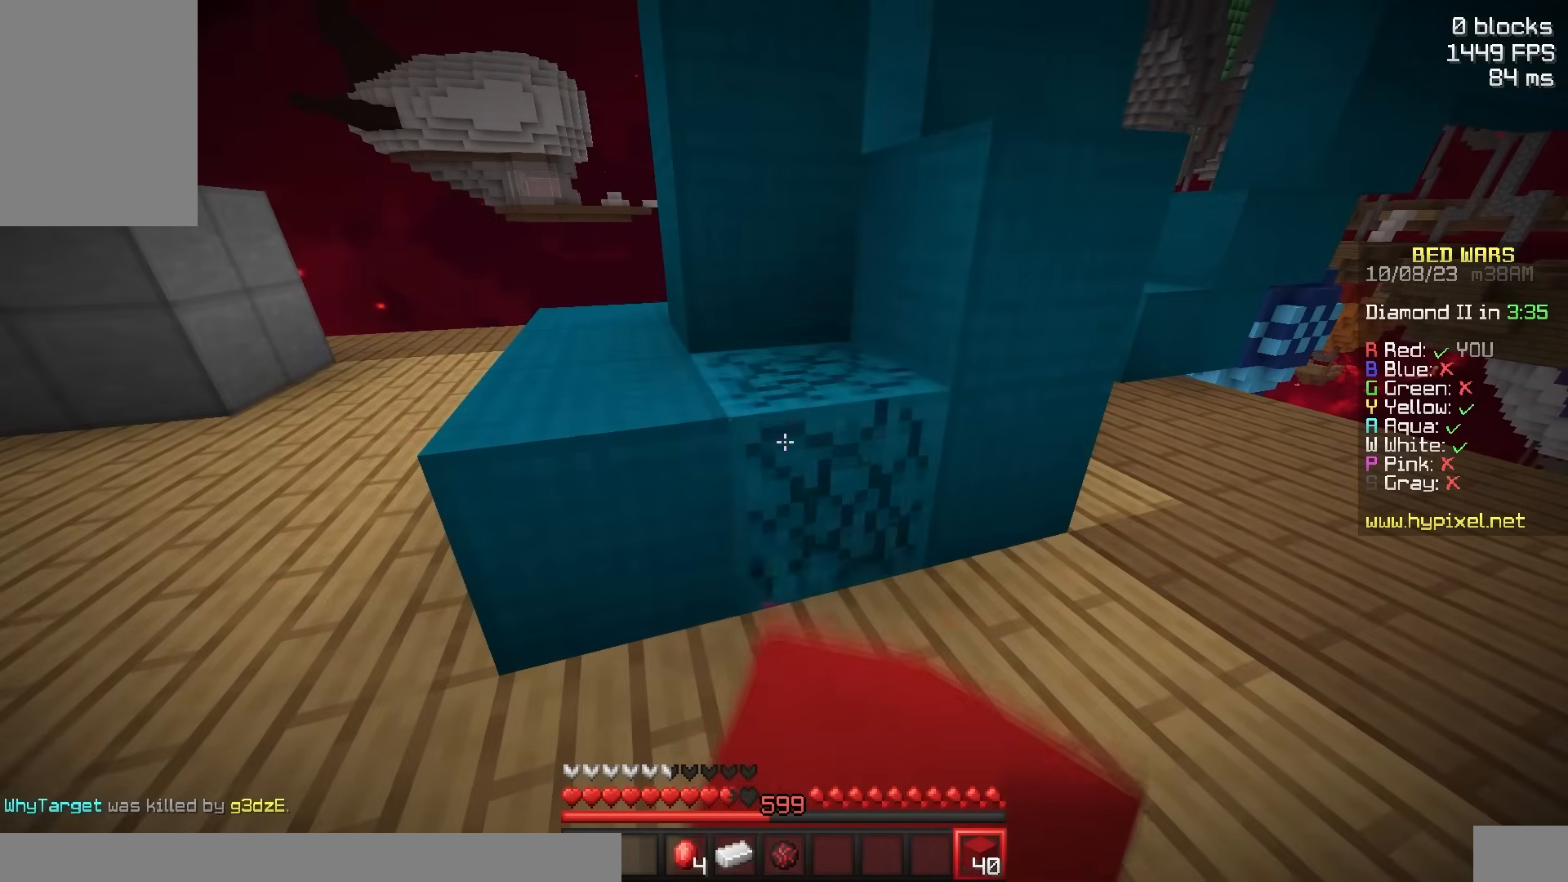
{"keys": [], "mouse": ["left"], "events": []}
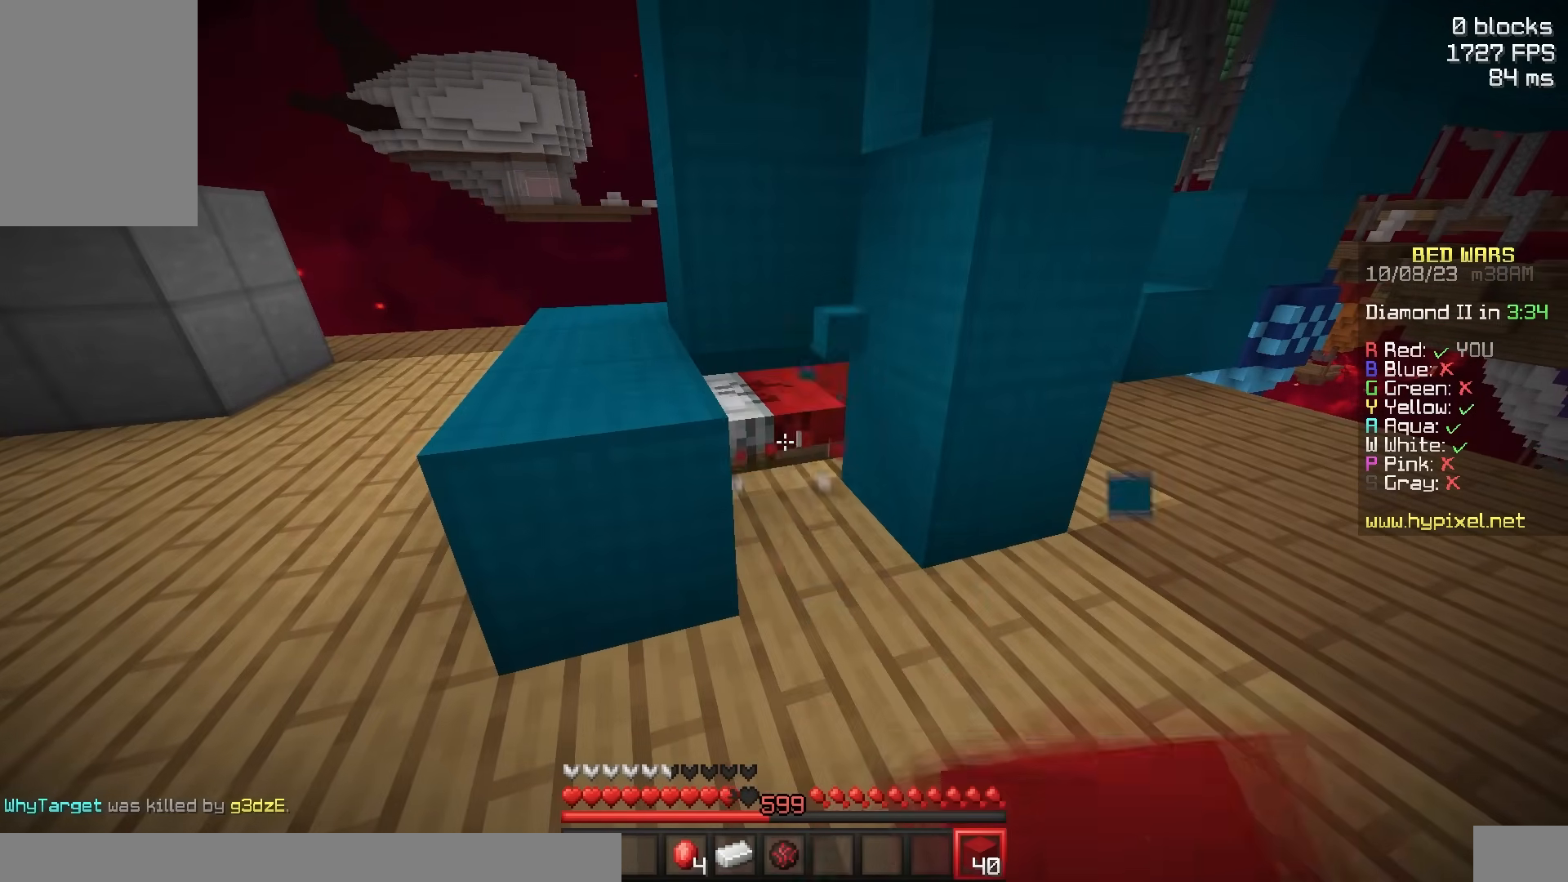
{"keys": ["space", "w"], "mouse": [], "events": [[283, "a", "down"], [283, "w", "down"], [367, "mouse_left", "up"], [433, "space", "down"], [483, "a", "up"]]}
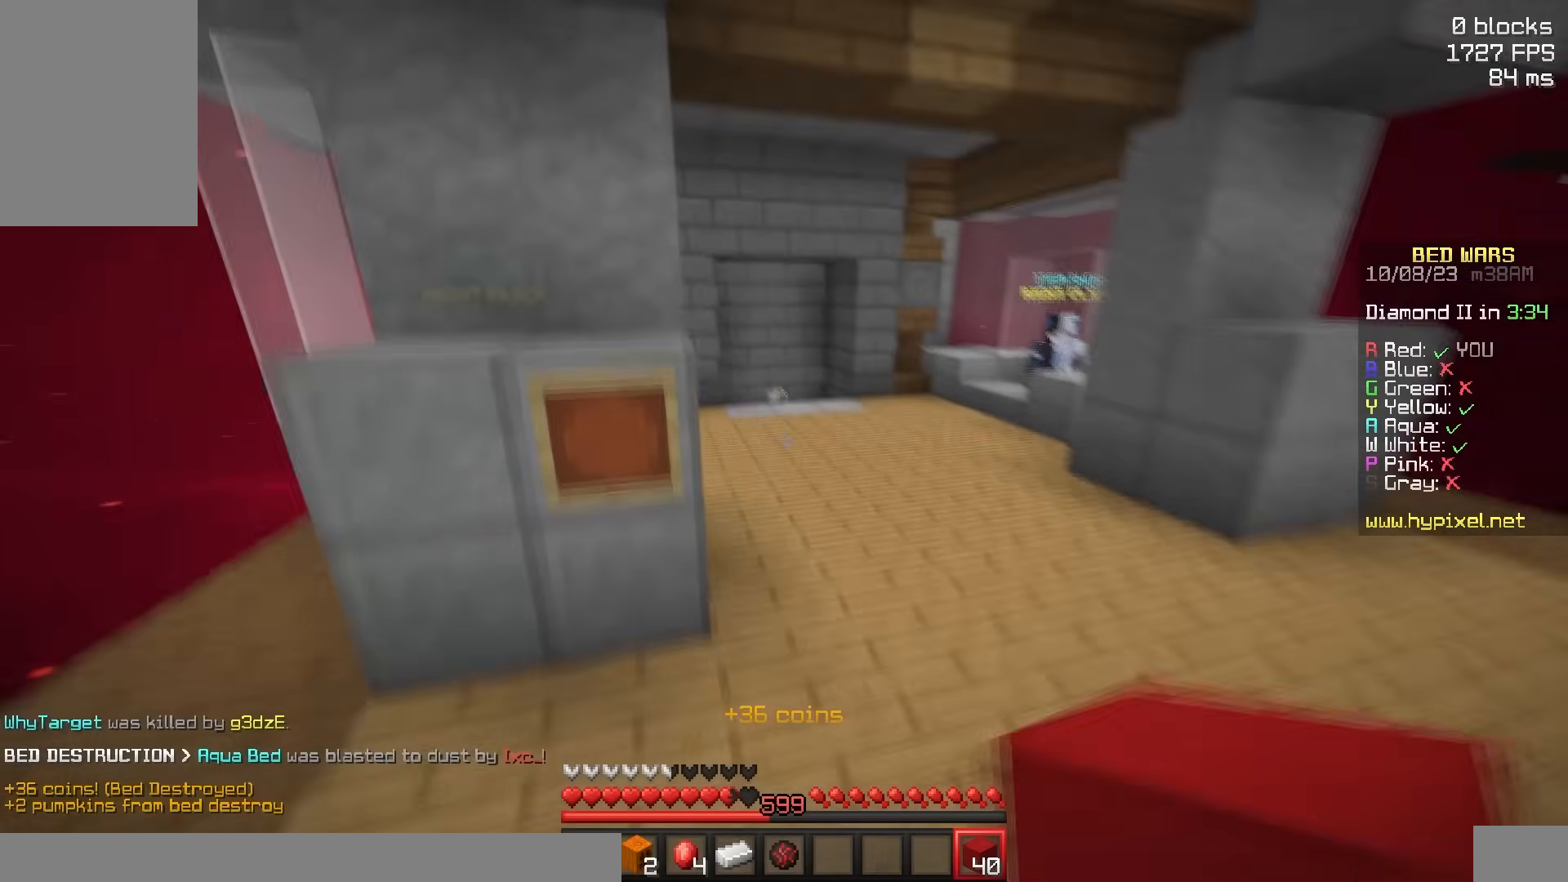
{"keys": ["w"], "mouse": [], "events": [[83, "mouse_left", "down"], [183, "mouse_left", "up"], [233, "space", "up"]]}
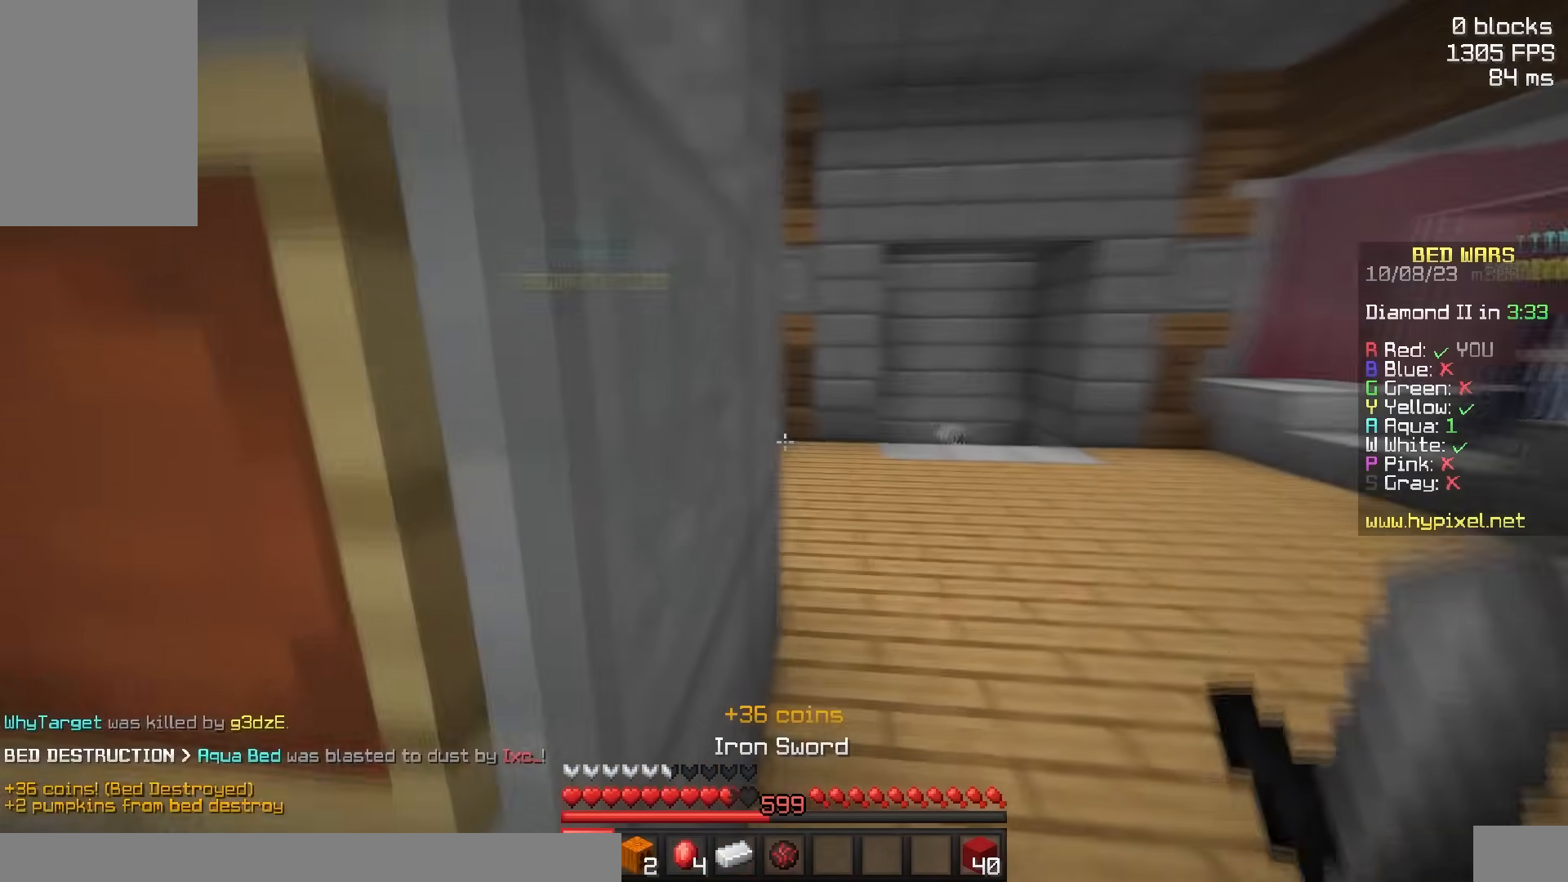
{"keys": ["d", "w"], "mouse": [], "events": [[50, "d", "down"]]}
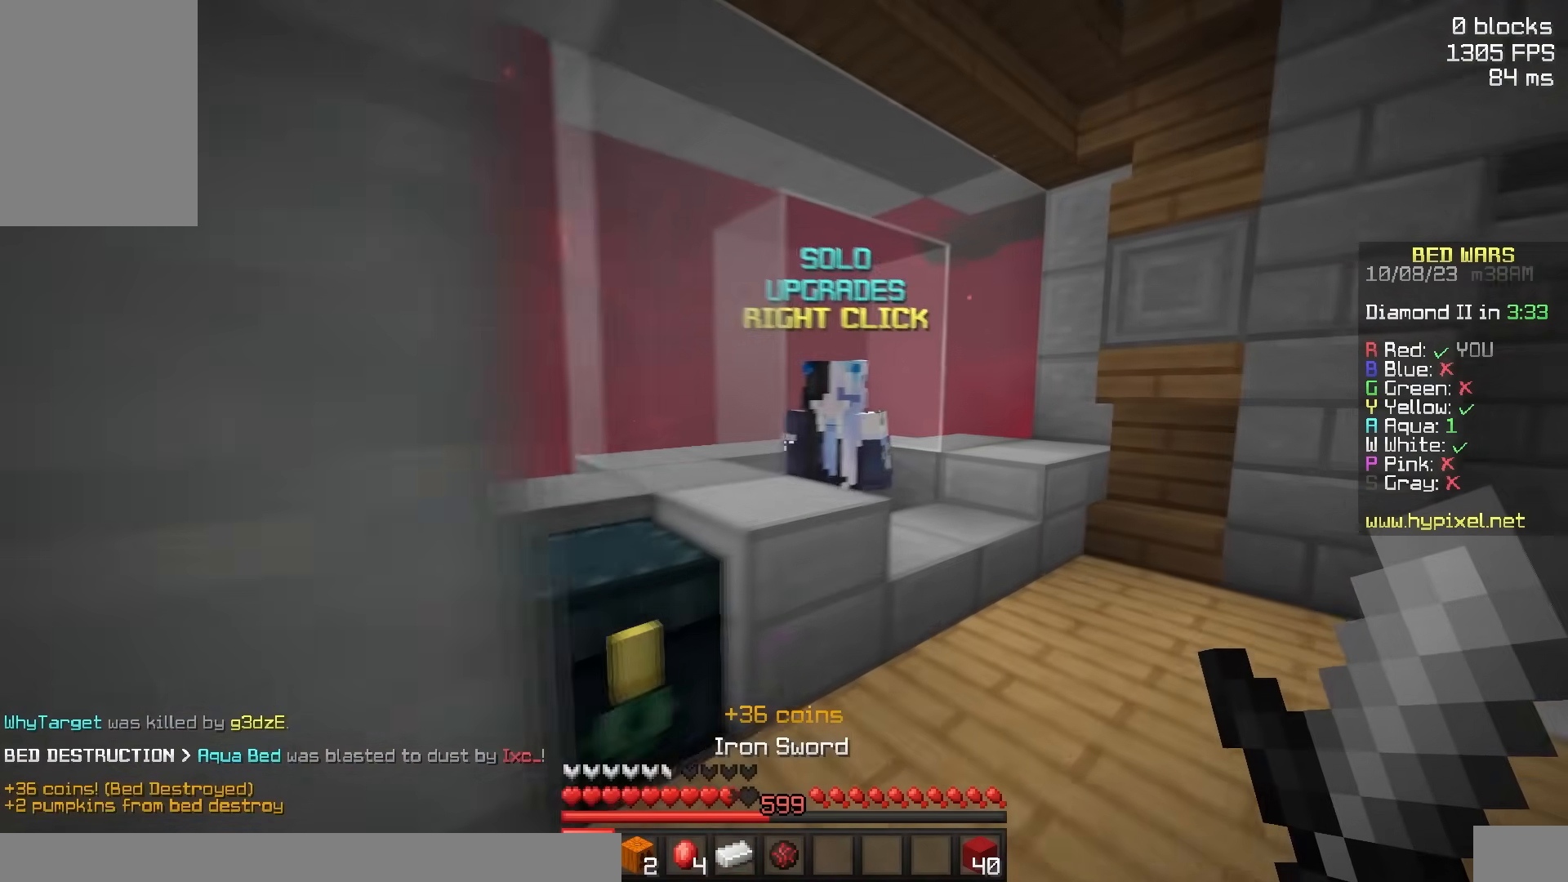
{"keys": [], "mouse": []}
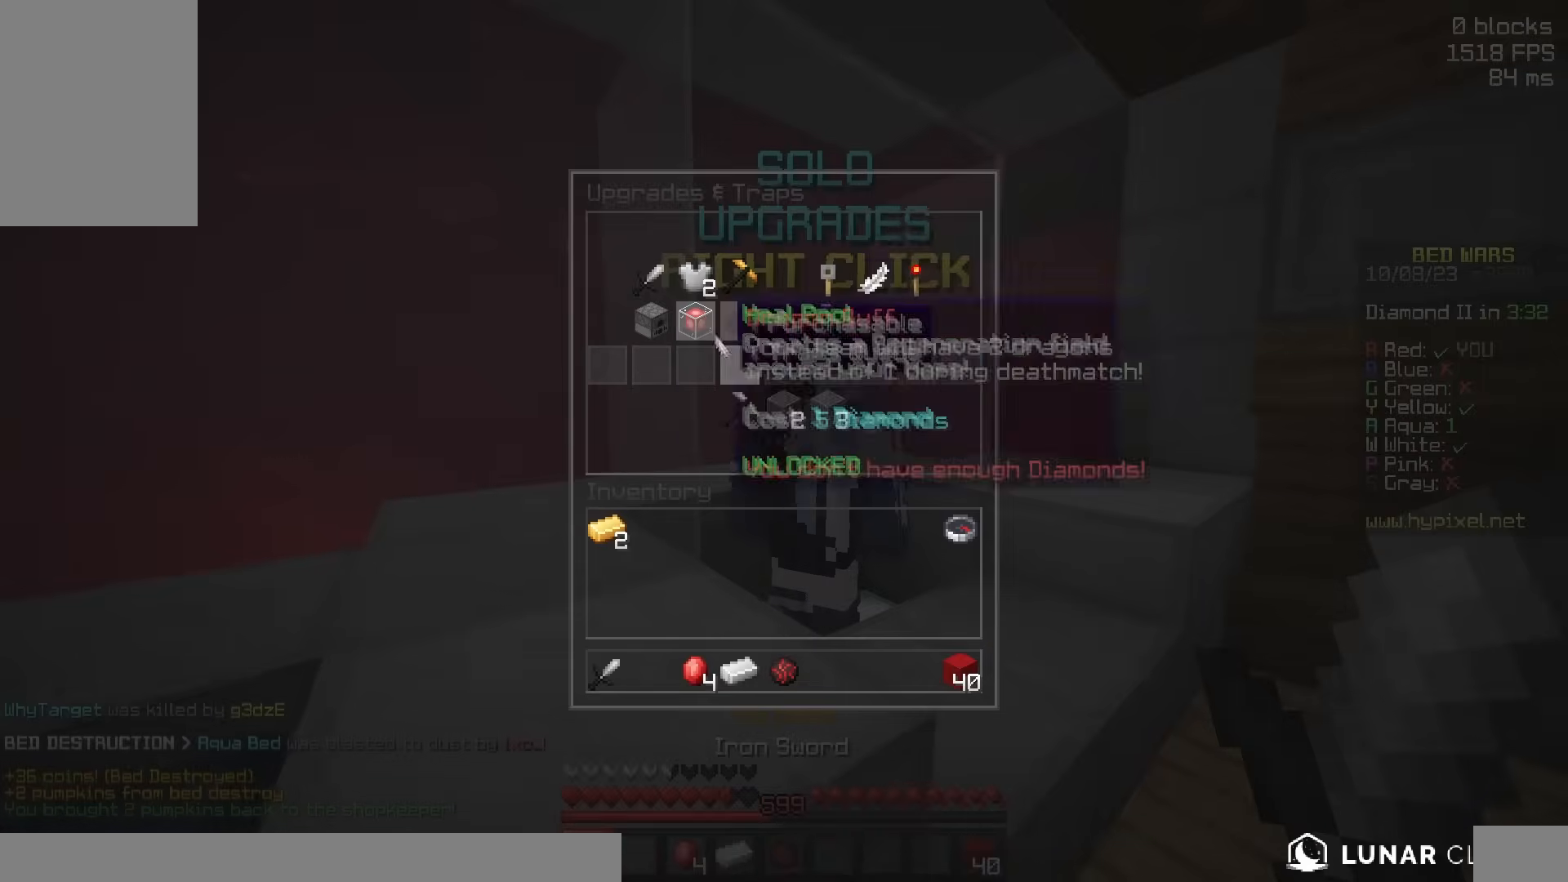
{"keys": [], "mouse": [], "events": []}
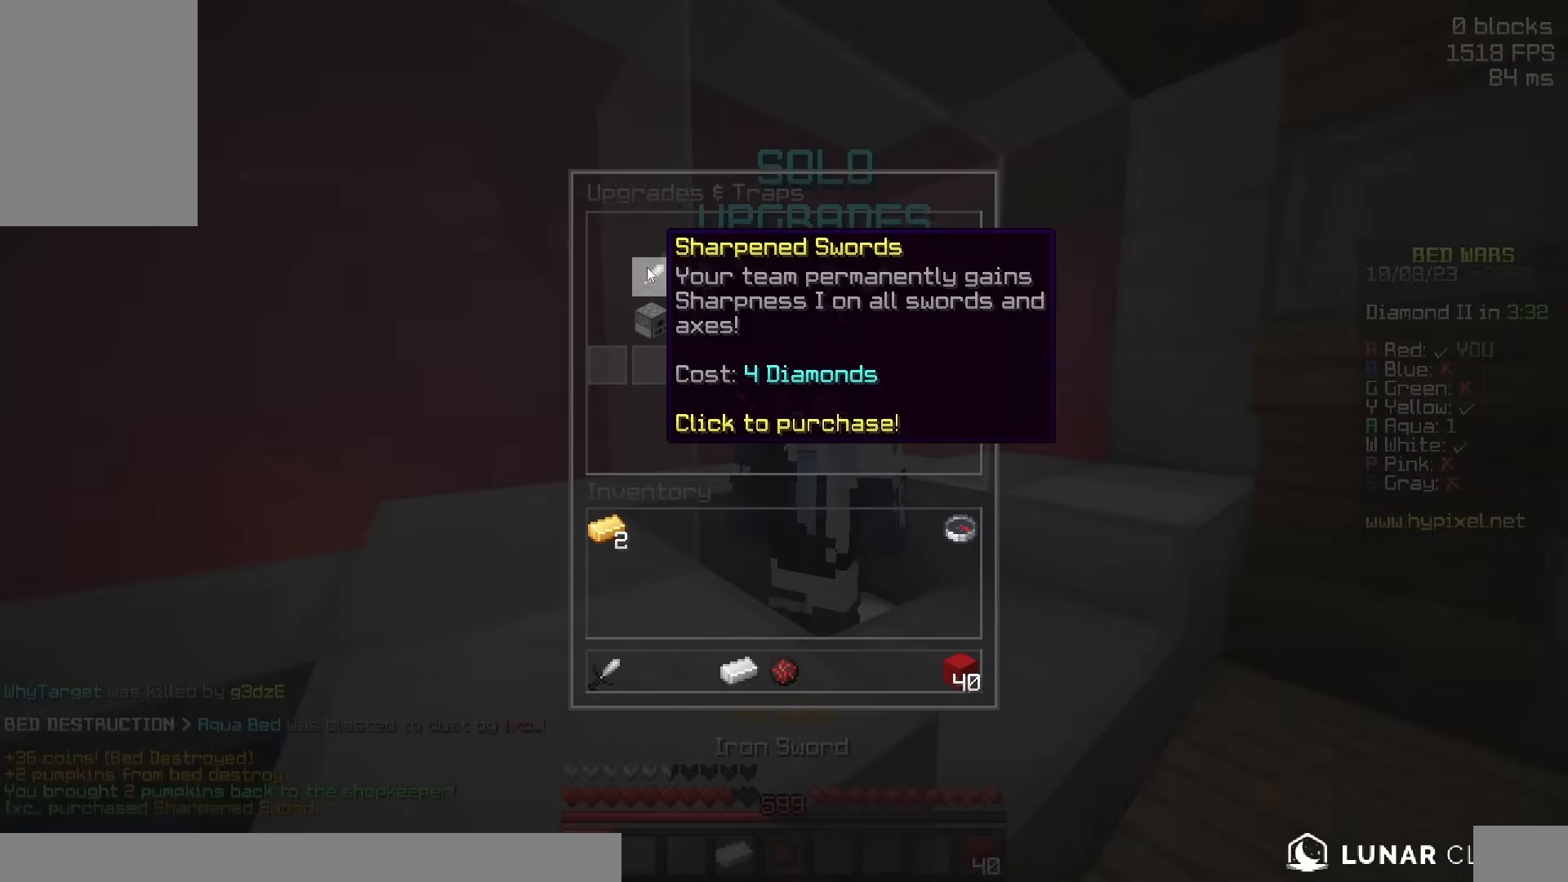
{"keys": ["a", "w"], "mouse": ["left"], "events": [[233, "a", "down"], [233, "w", "down"], [333, "mouse_left", "down"], [417, "mouse_left", "up"], [483, "mouse_left", "down"]]}
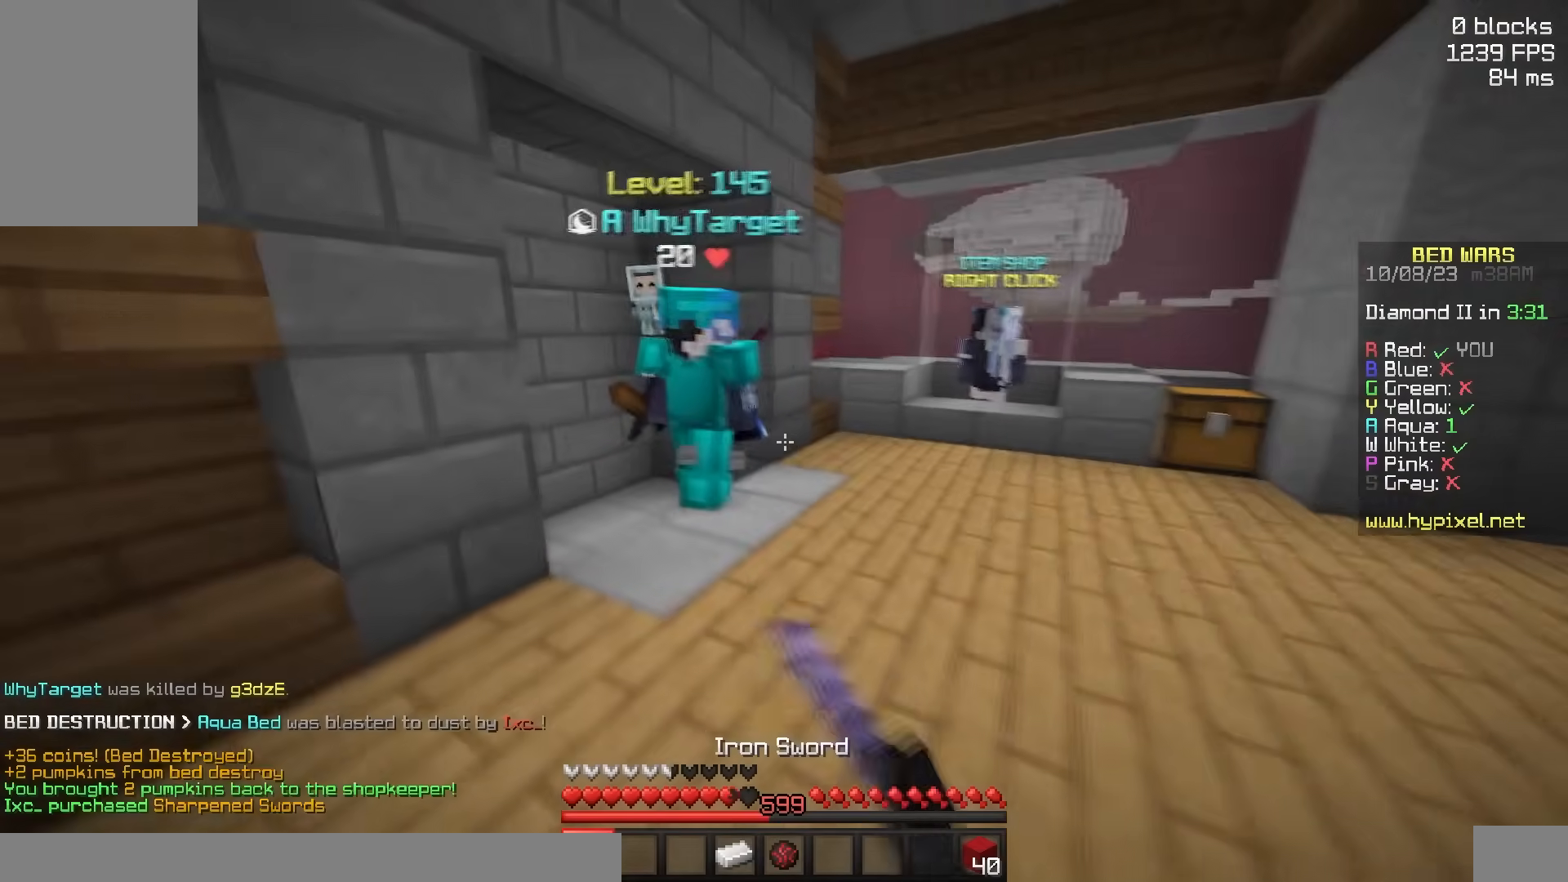
{"keys": ["a", "w"], "mouse": ["left"], "events": [[83, "mouse_left", "up"], [133, "a", "up"], [183, "a", "down"], [250, "mouse_left", "down"], [333, "mouse_left", "up"], [383, "w", "up"], [450, "mouse_left", "down"], [450, "w", "down"]]}
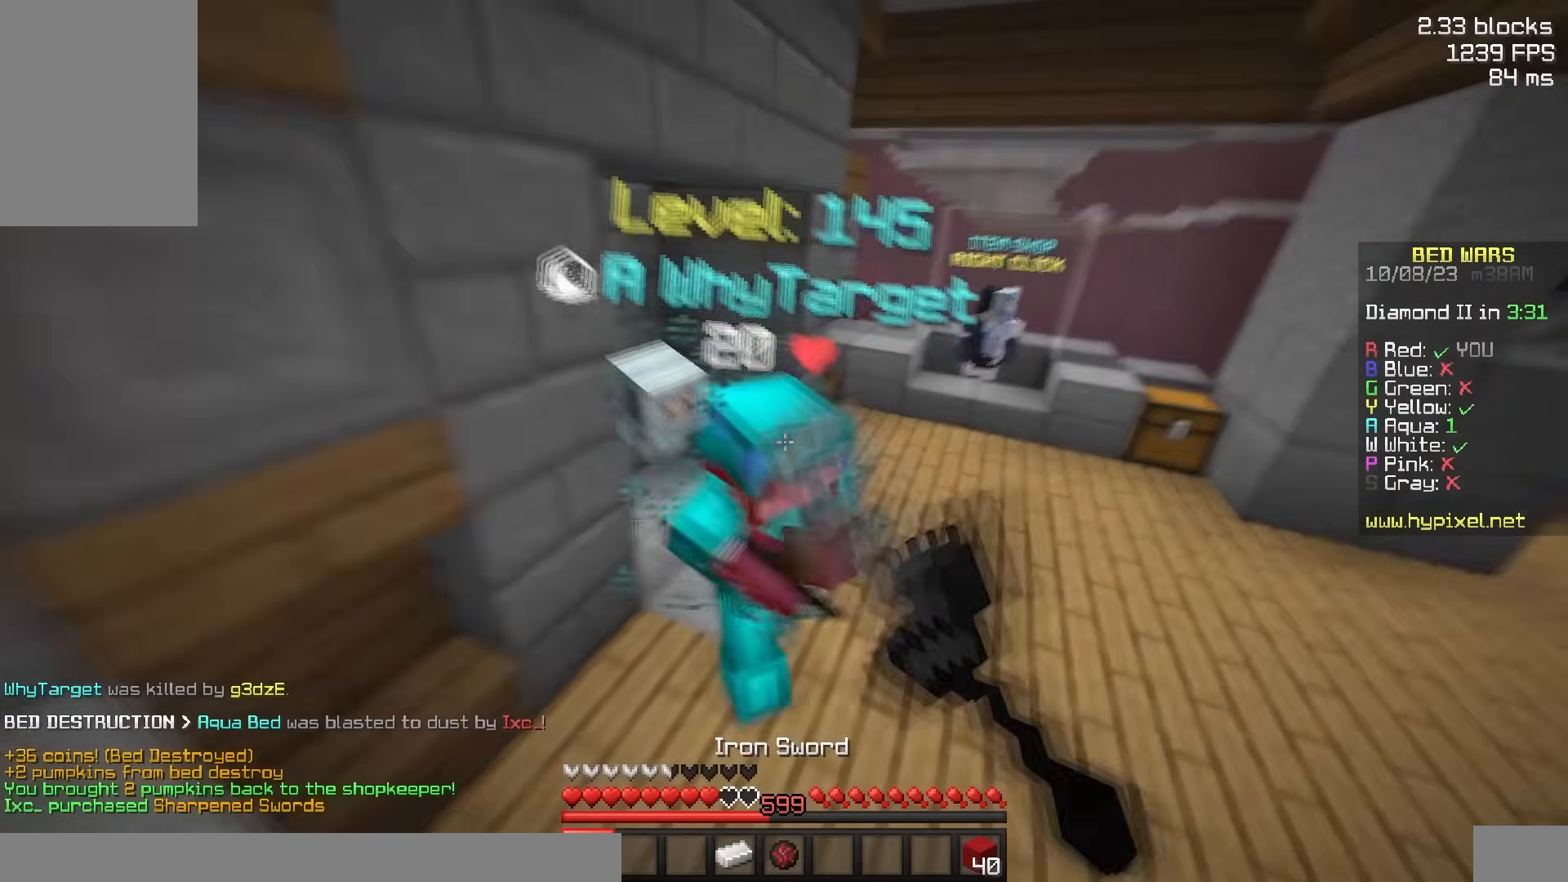
{"keys": ["w"], "mouse": [], "events": [[200, "a", "up"], [500, "mouse_left", "up"]]}
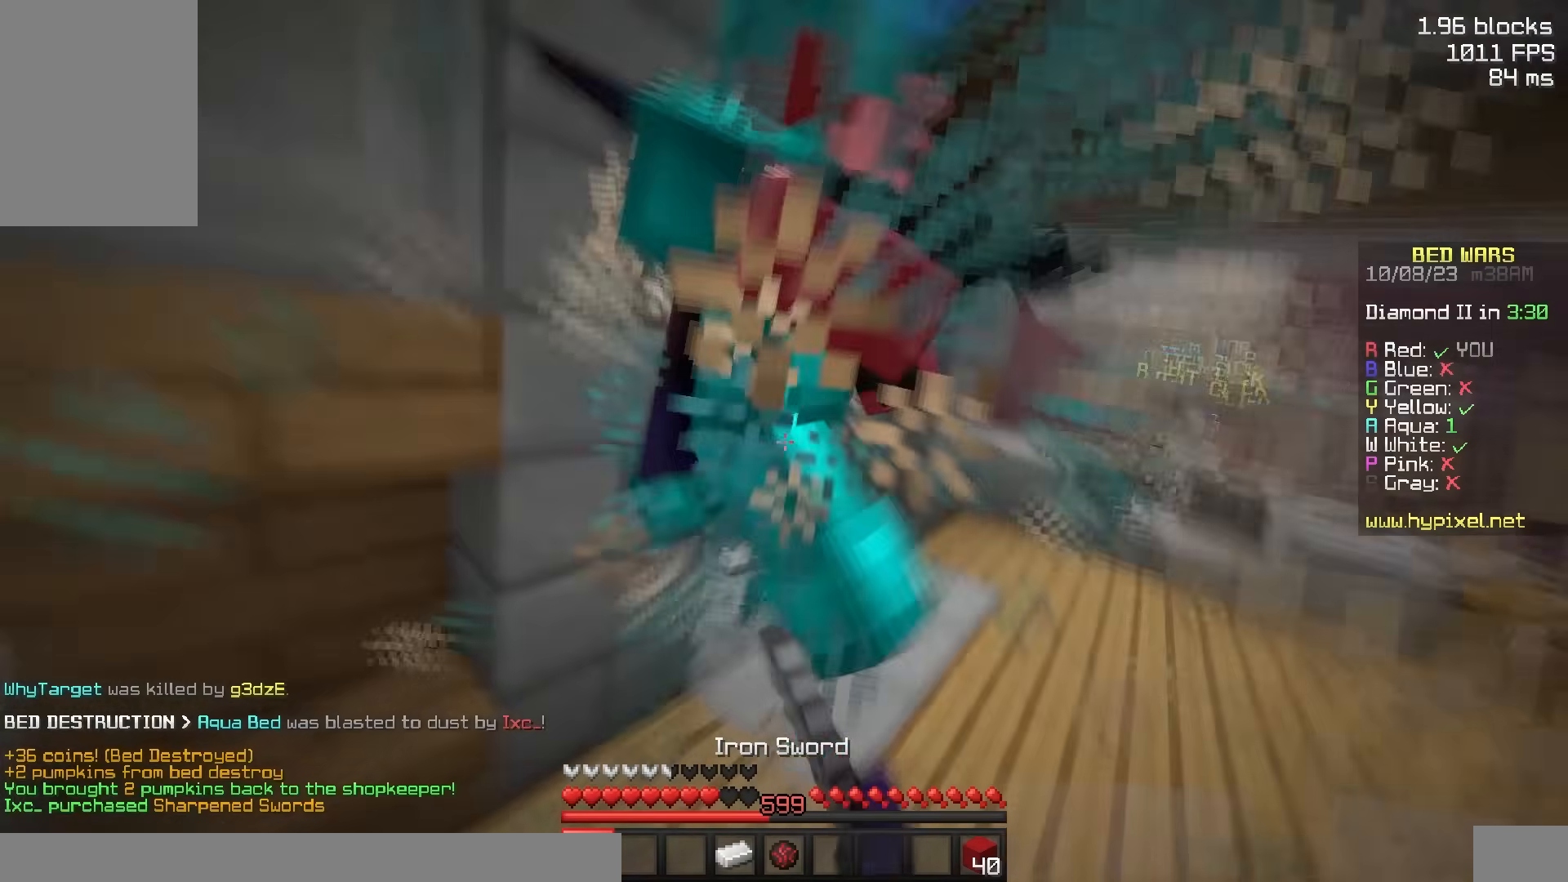
{"keys": ["w"], "mouse": ["left"], "events": [[117, "mouse_left", "down"], [317, "mouse_left", "up"], [367, "mouse_left", "down"]]}
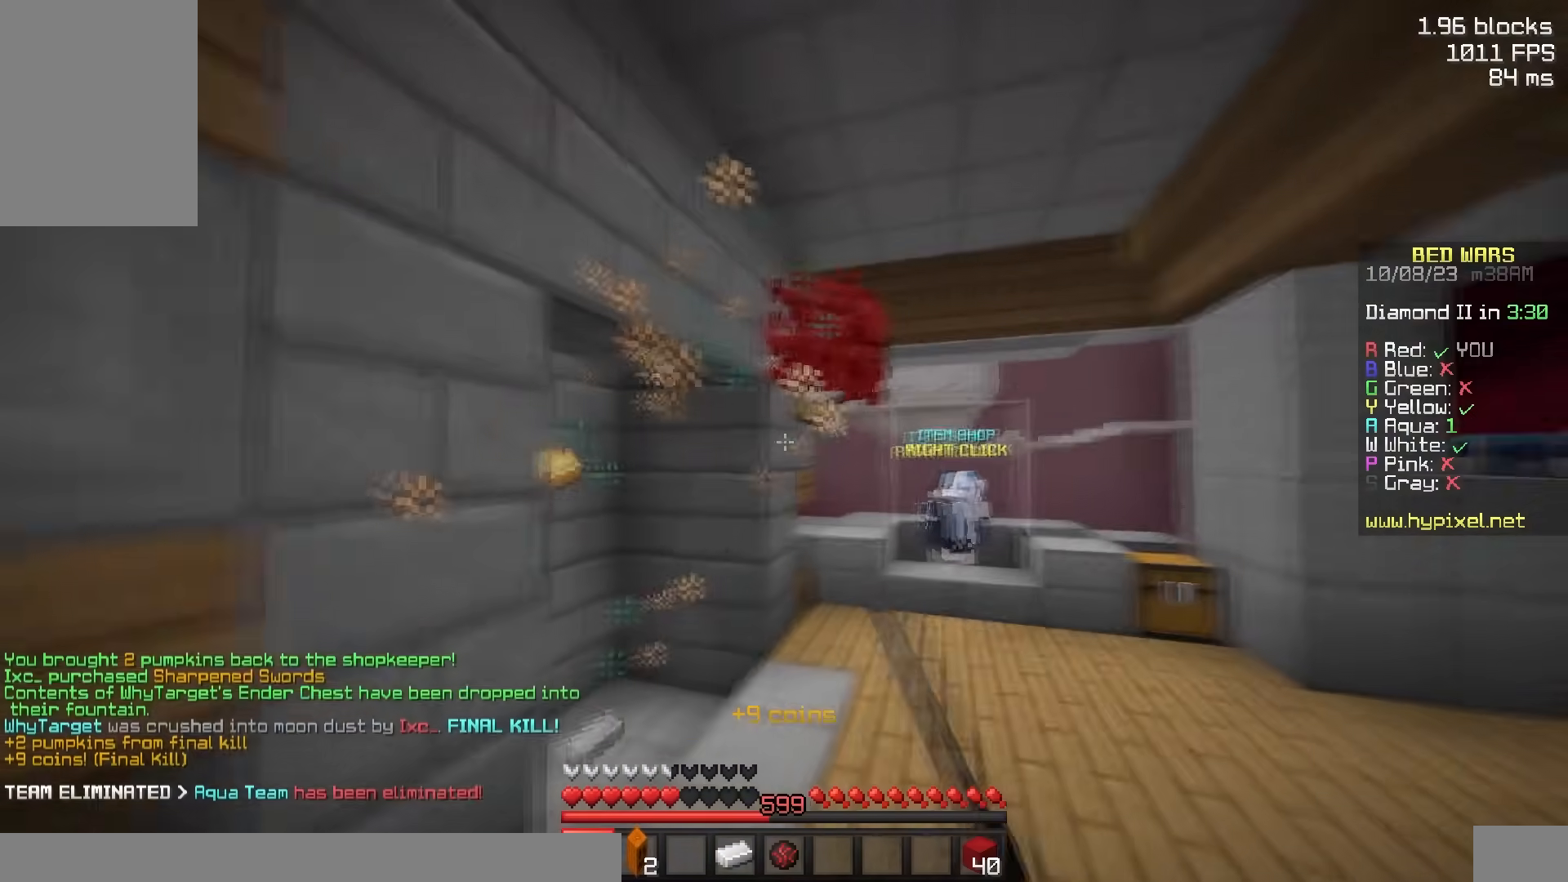
{"keys": ["w"], "mouse": [], "events": [[167, "mouse_left", "up"]]}
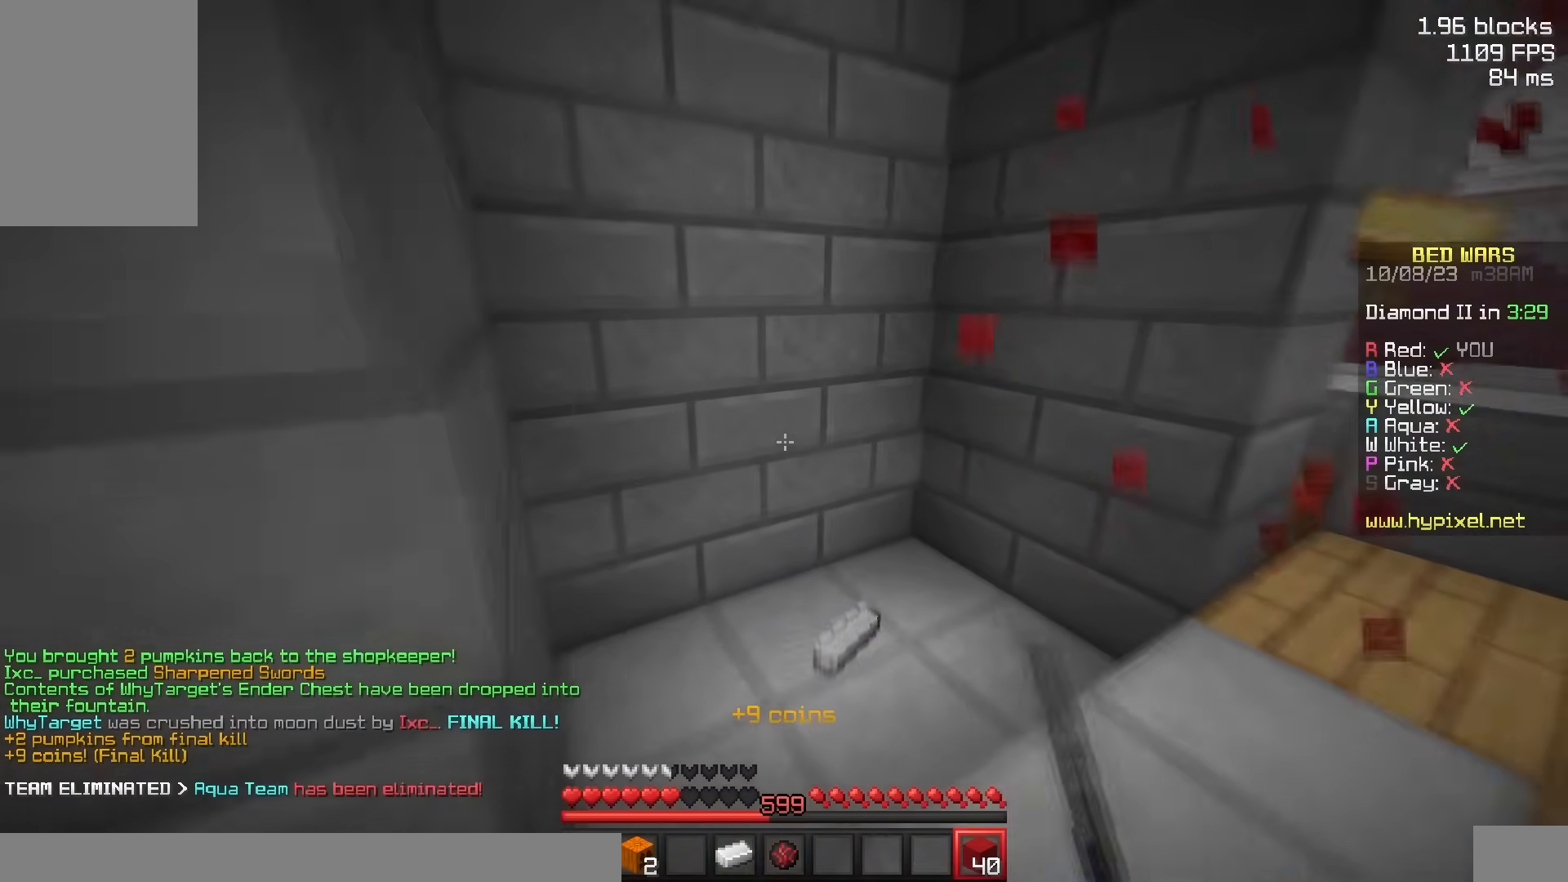
{"keys": ["d", "w"], "mouse": [], "events": [[33, "d", "down"], [83, "mouse_left", "down"], [167, "mouse_left", "up"], [183, "d", "up"], [383, "d", "down"]]}
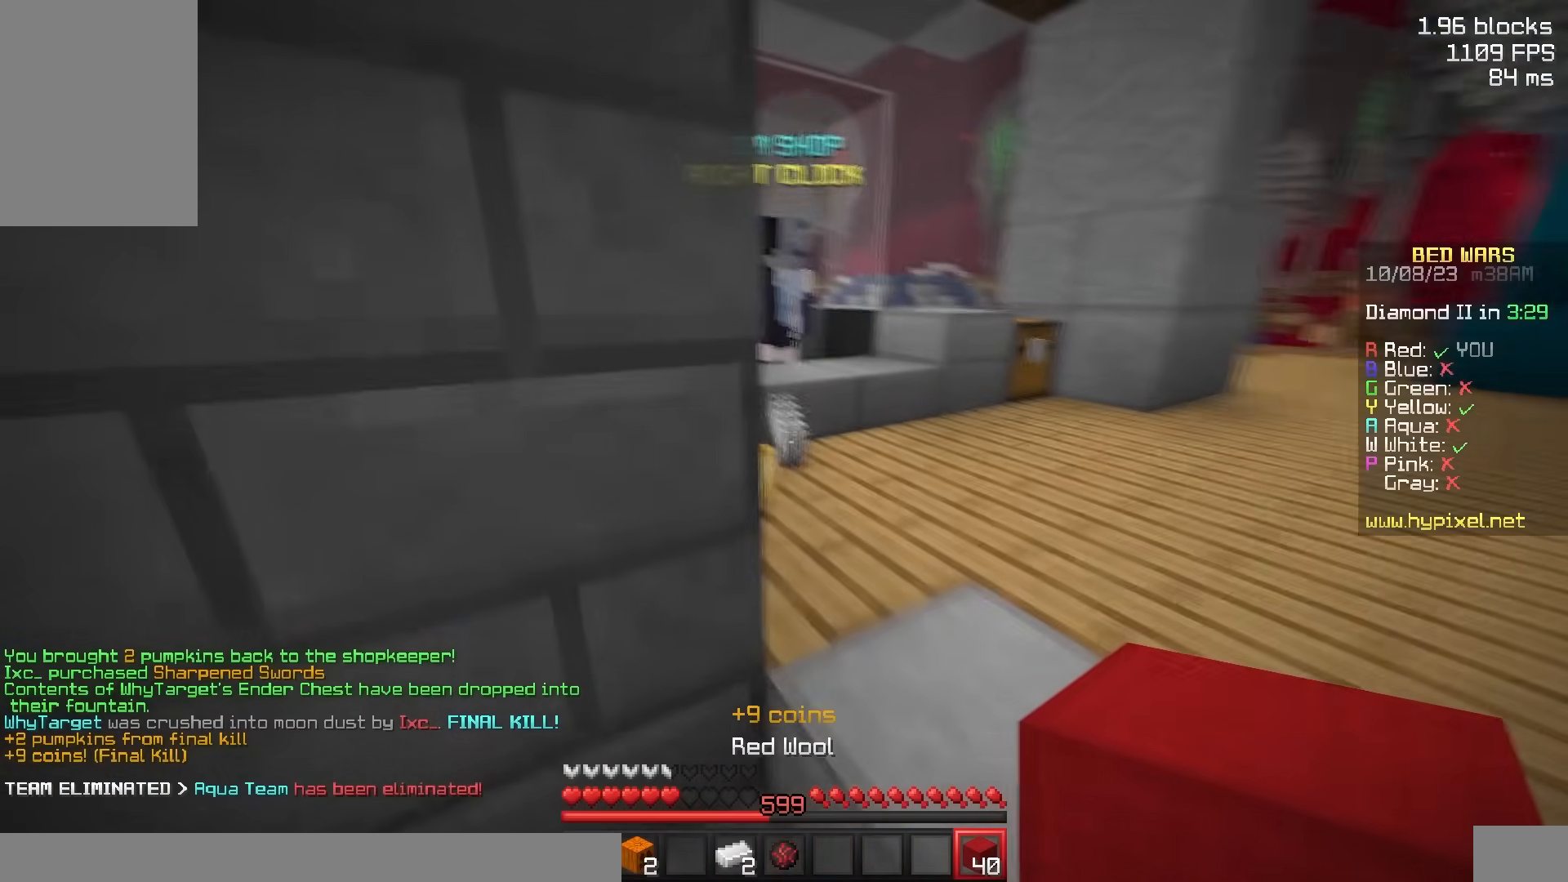
{"keys": ["d", "w"], "mouse": [], "events": [[433, "d", "up"], [500, "d", "down"]]}
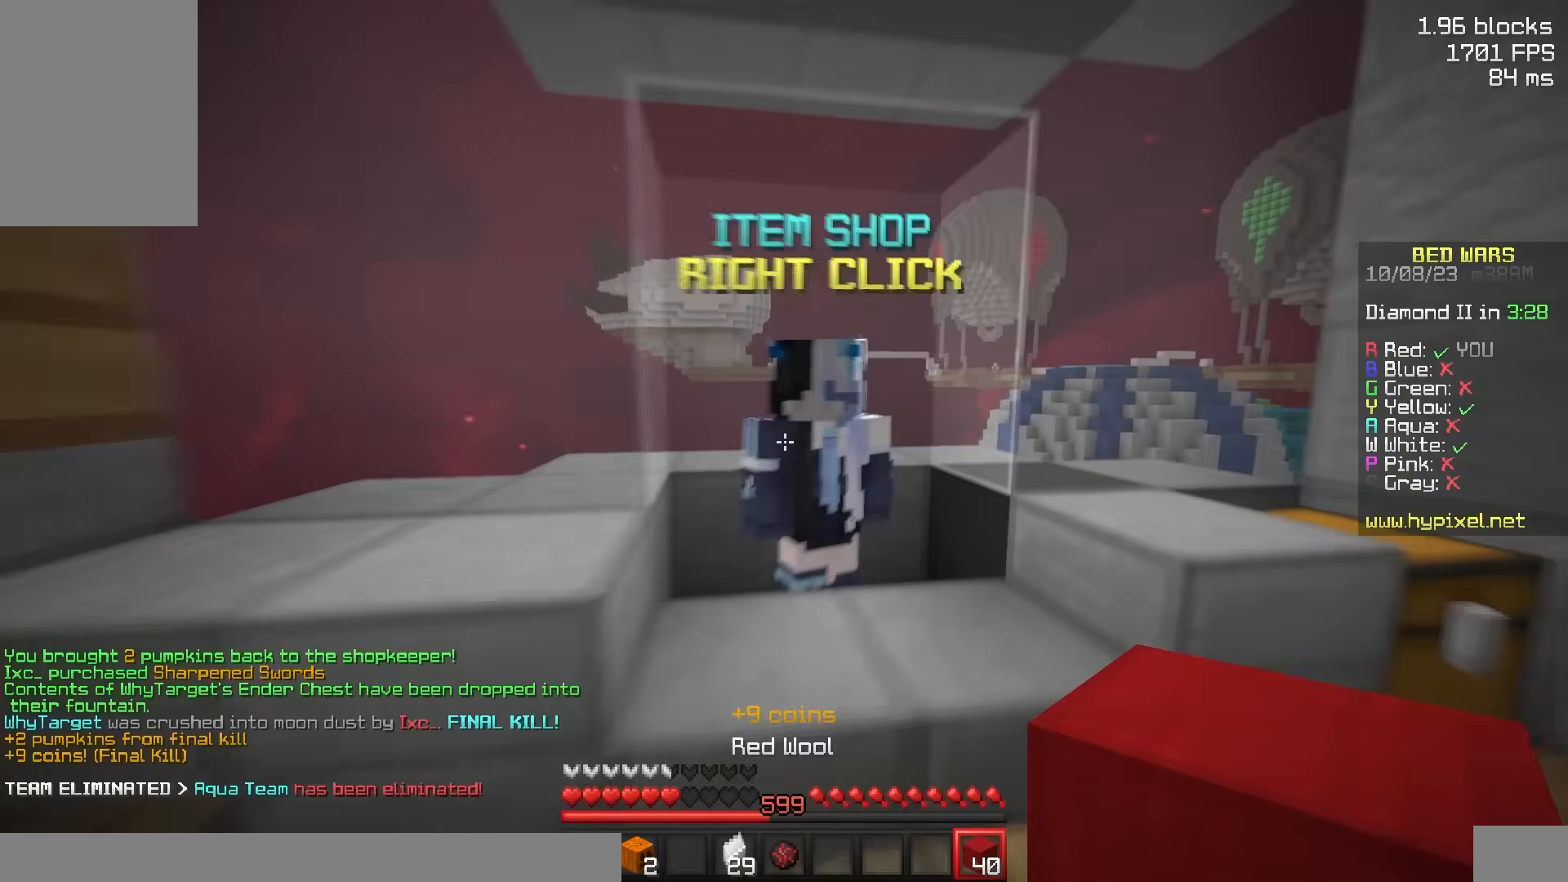
{"keys": [], "mouse": []}
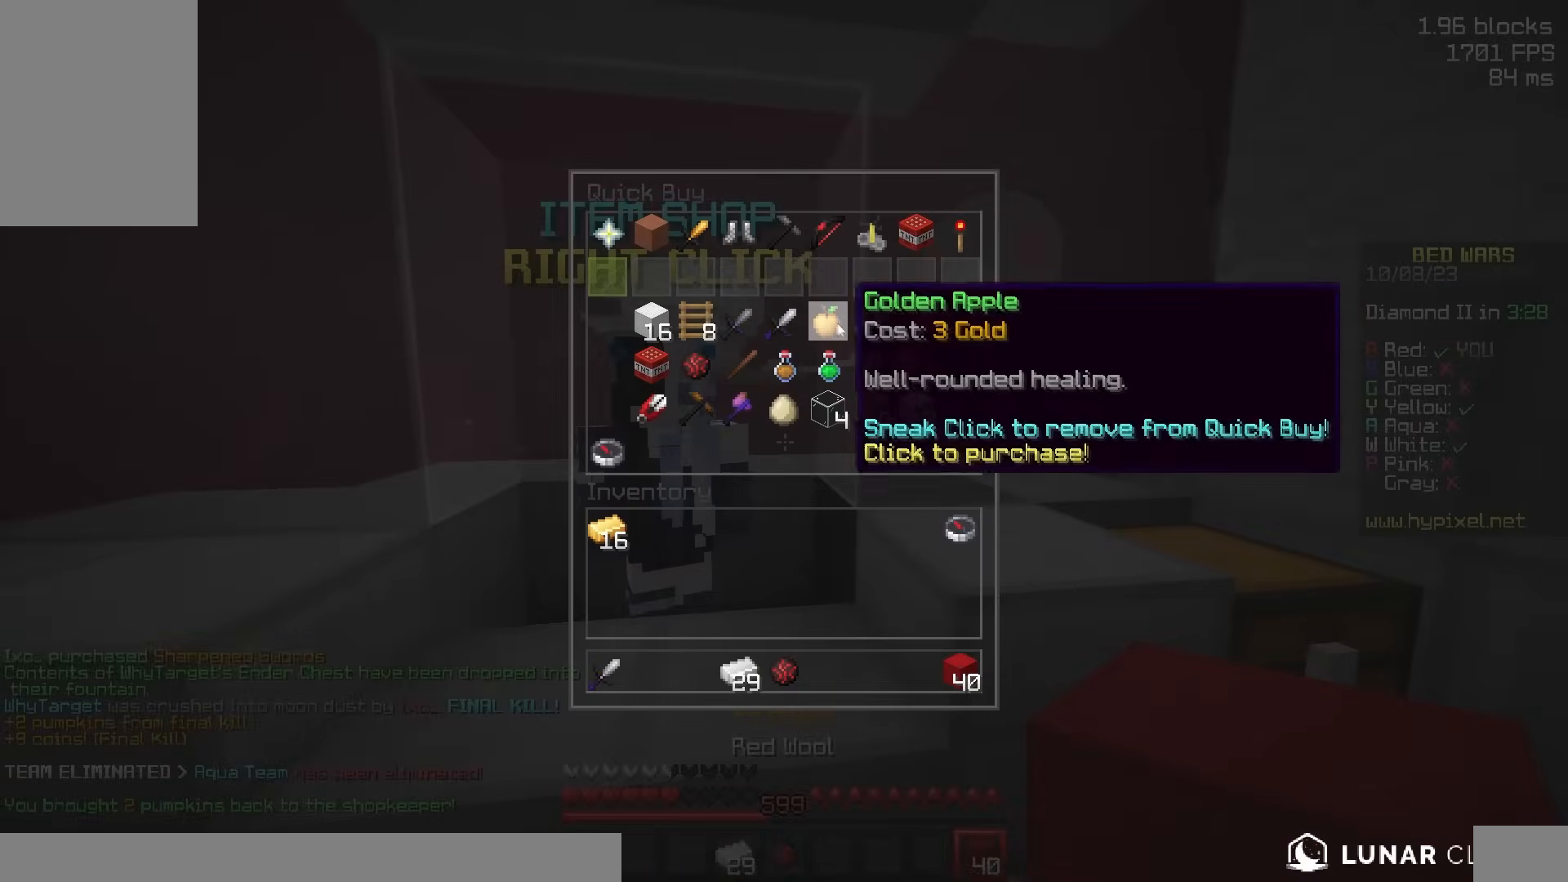
{"keys": [], "mouse": [], "events": []}
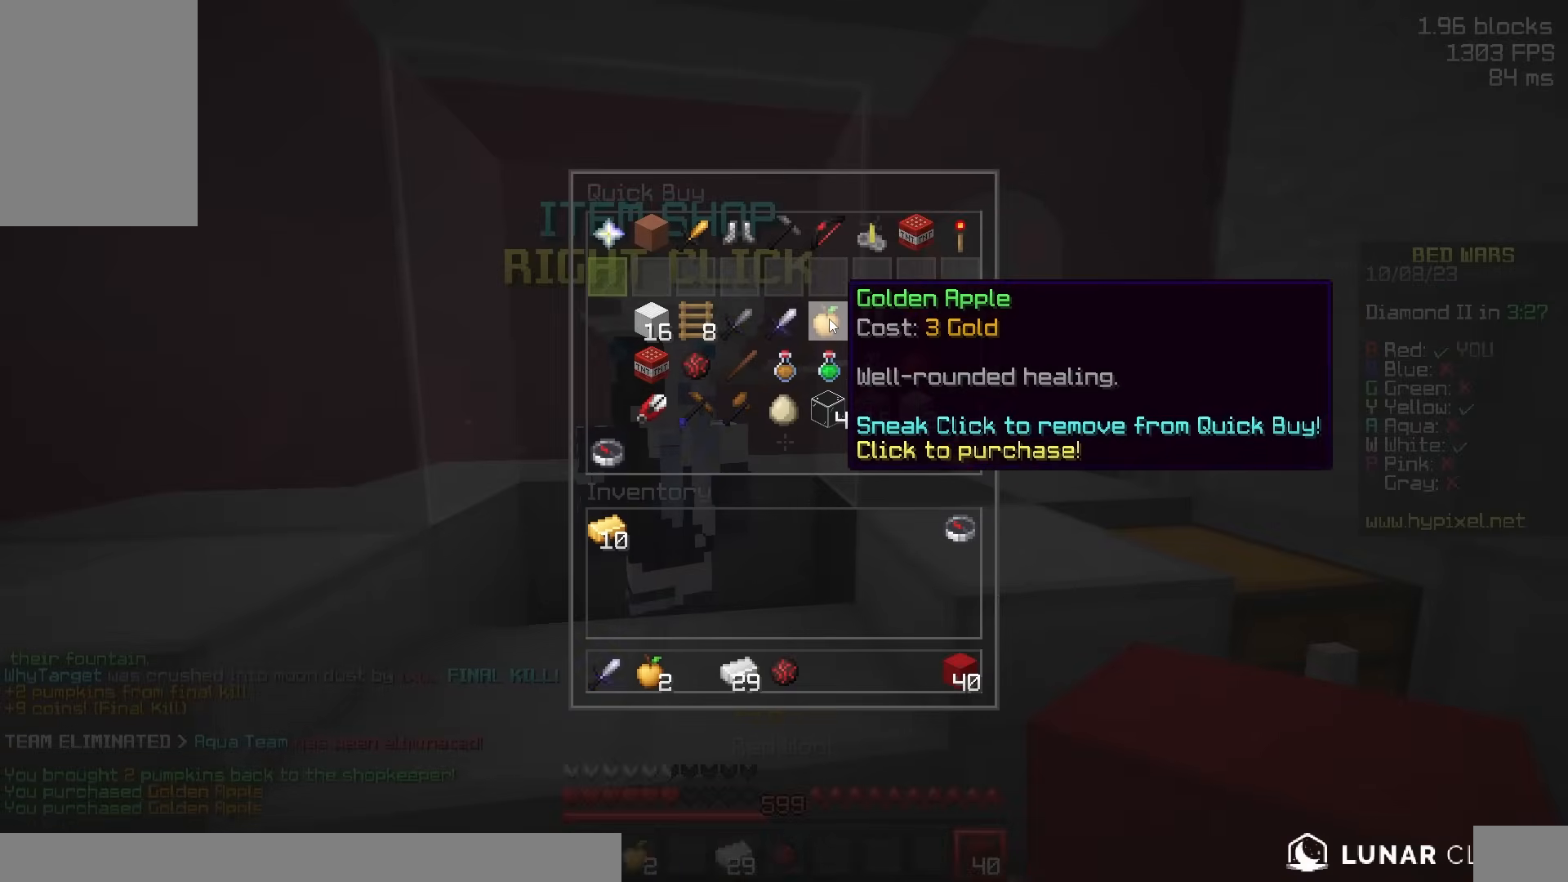
{"keys": [], "mouse": [], "events": []}
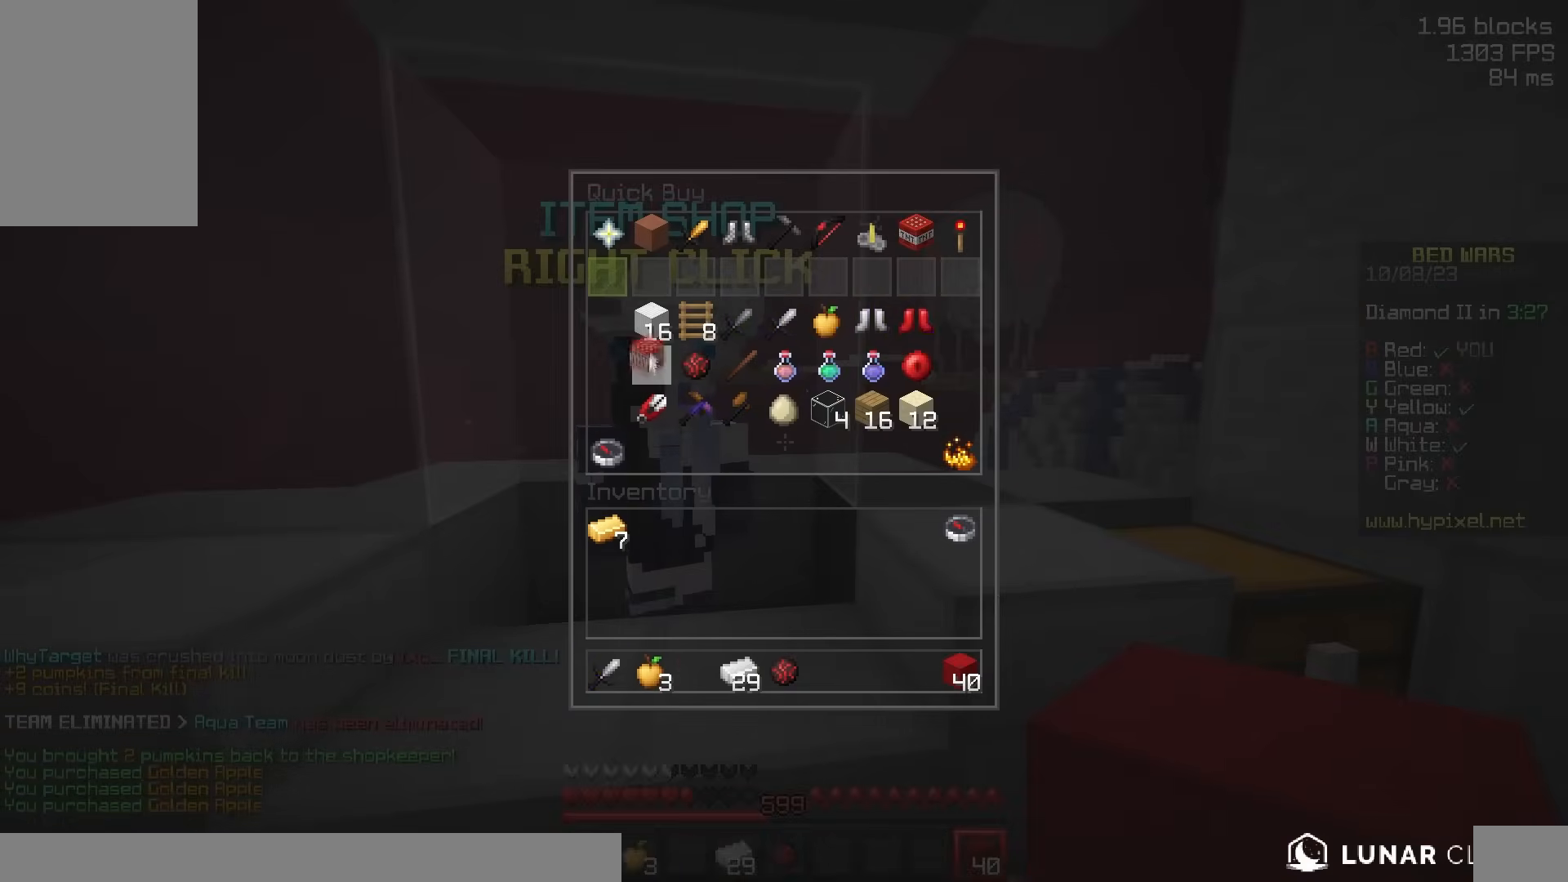
{"keys": [], "mouse": [], "events": []}
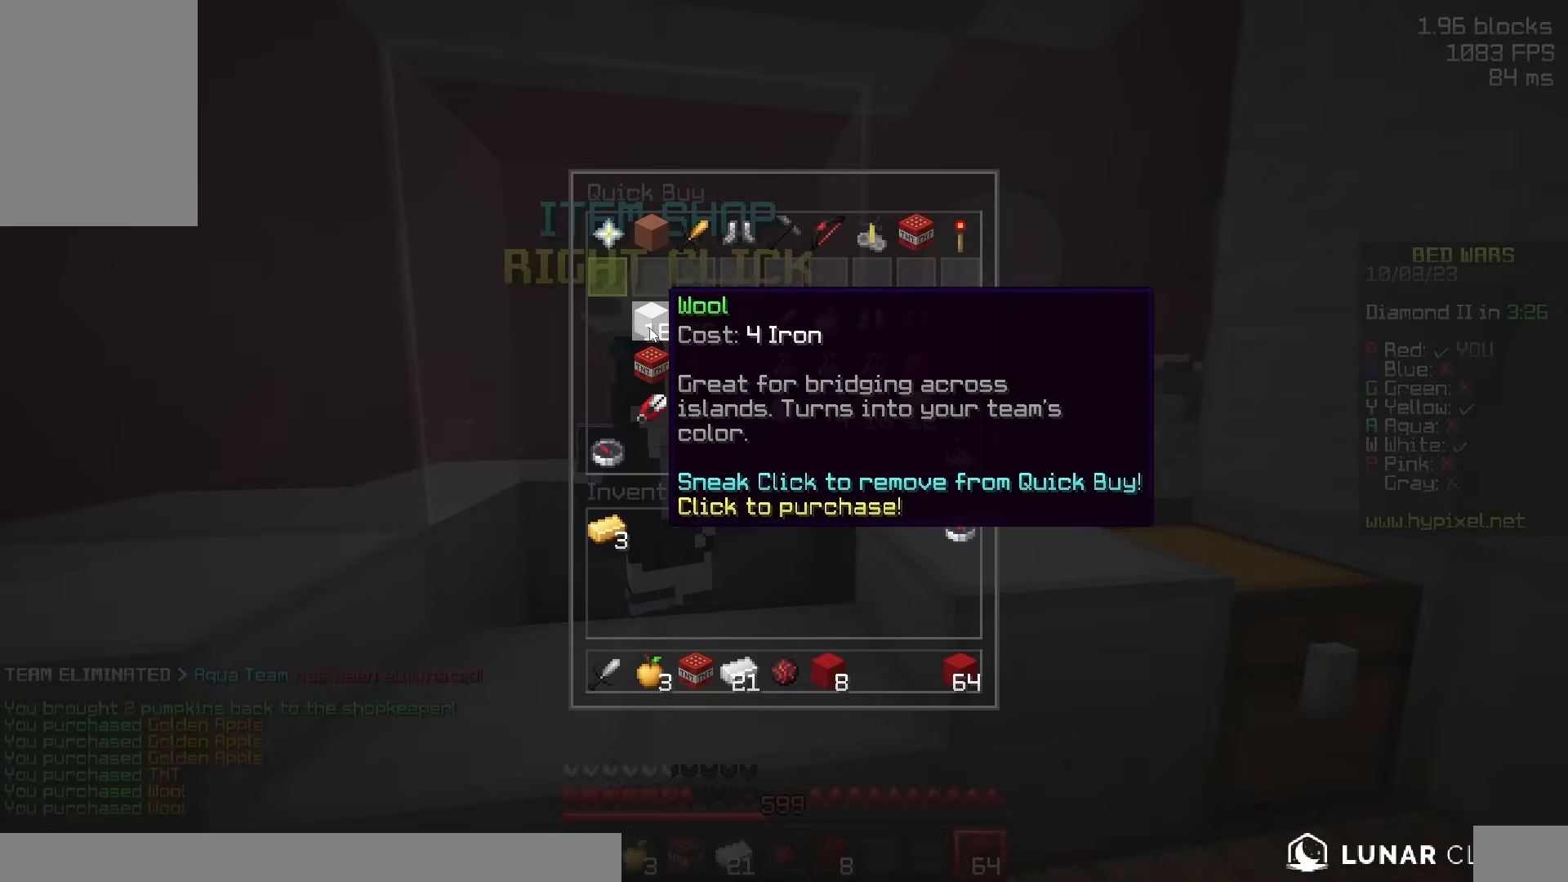
{"keys": ["w"], "mouse": ["left"], "events": [[500, "mouse_left", "down"], [500, "w", "down"]]}
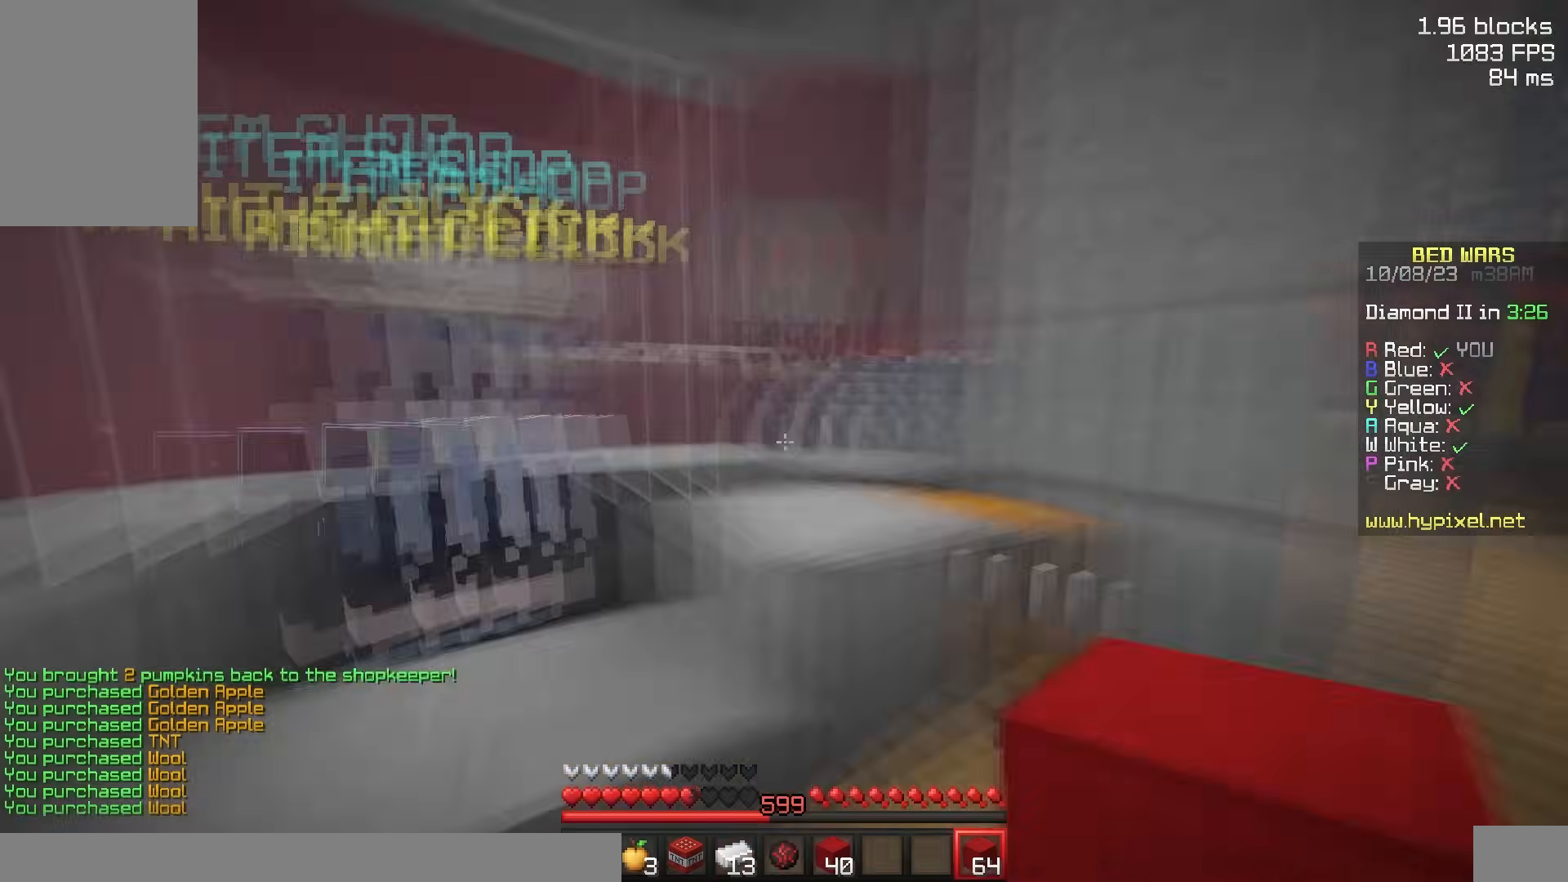
{"keys": ["w"], "mouse": [], "events": [[100, "mouse_left", "up"], [150, "space", "down"], [450, "space", "up"]]}
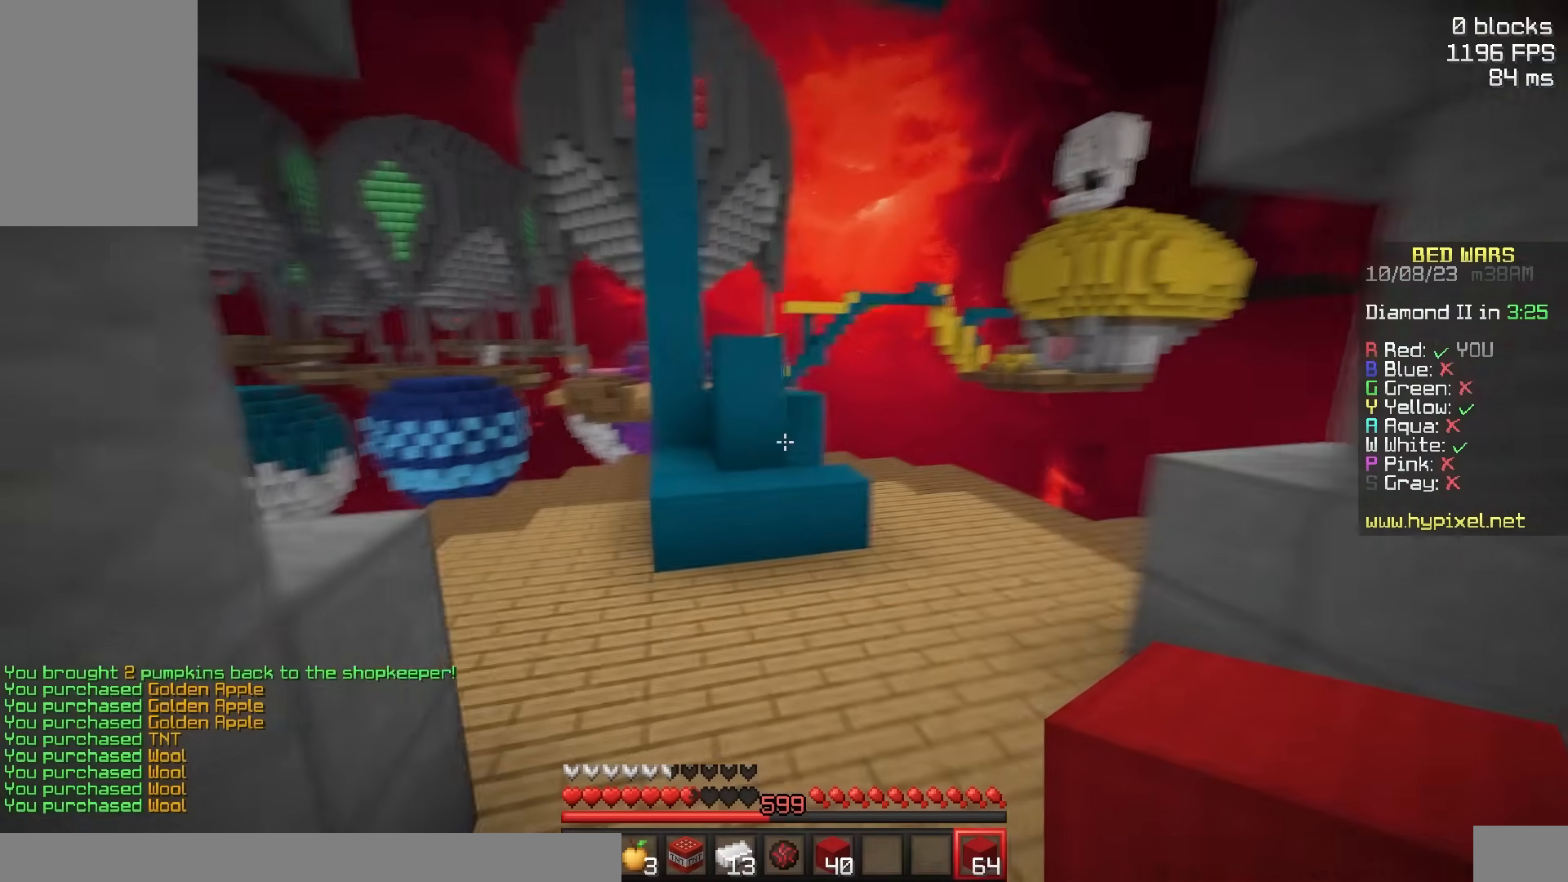
{"keys": ["space", "w"], "mouse": ["left"], "events": [[200, "space", "down"], [267, "mouse_left", "down"], [350, "mouse_left", "up"], [467, "mouse_left", "down"]]}
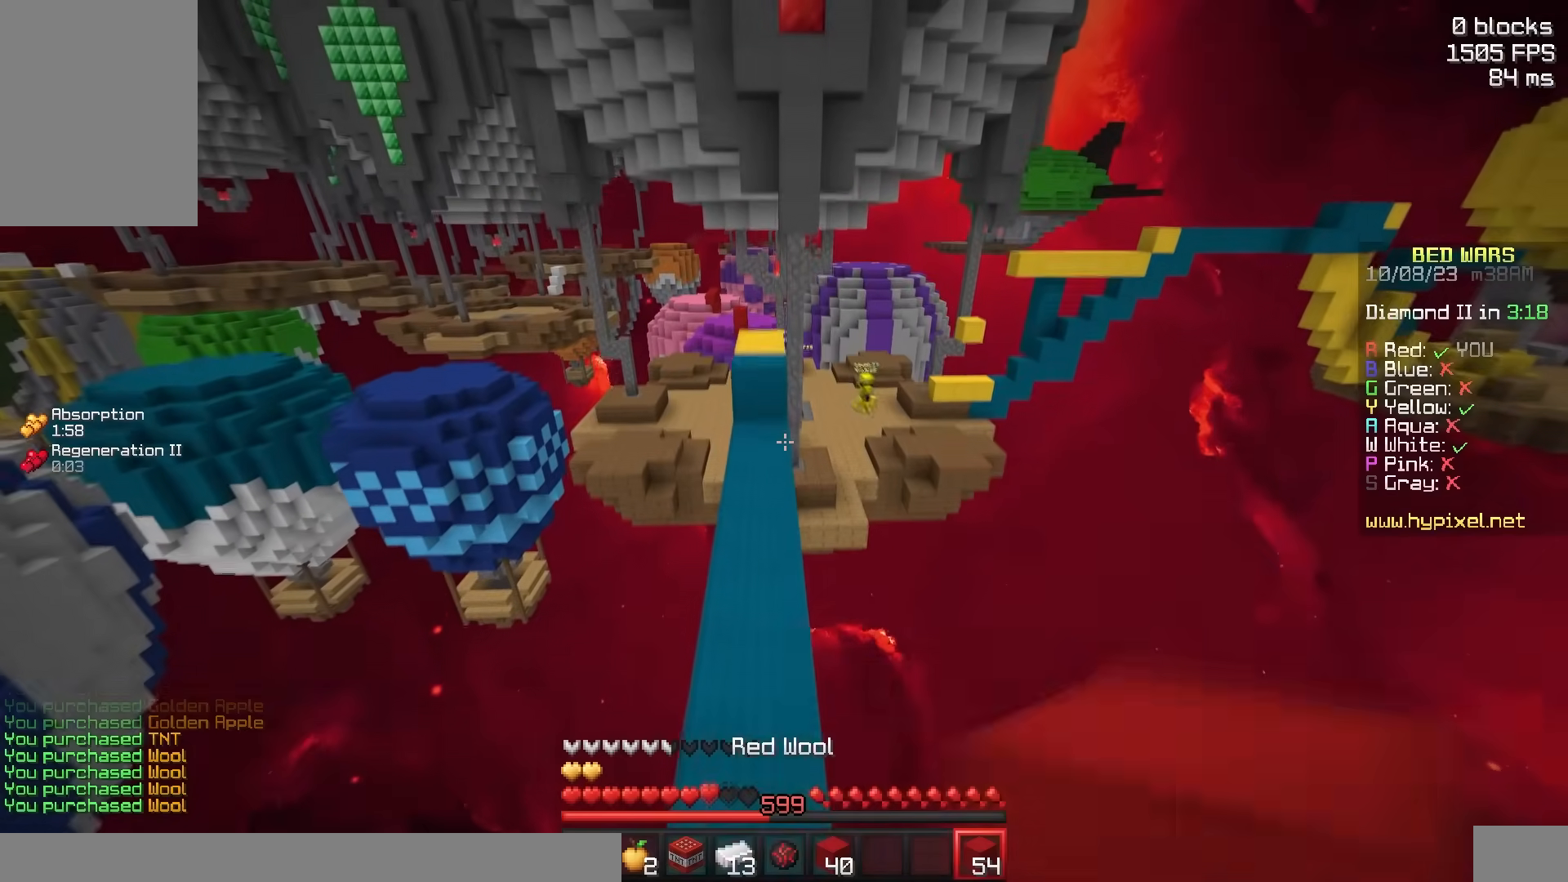
{"keys": ["w"], "mouse": [], "events": [[50, "mouse_left", "up"], [467, "space", "up"]]}
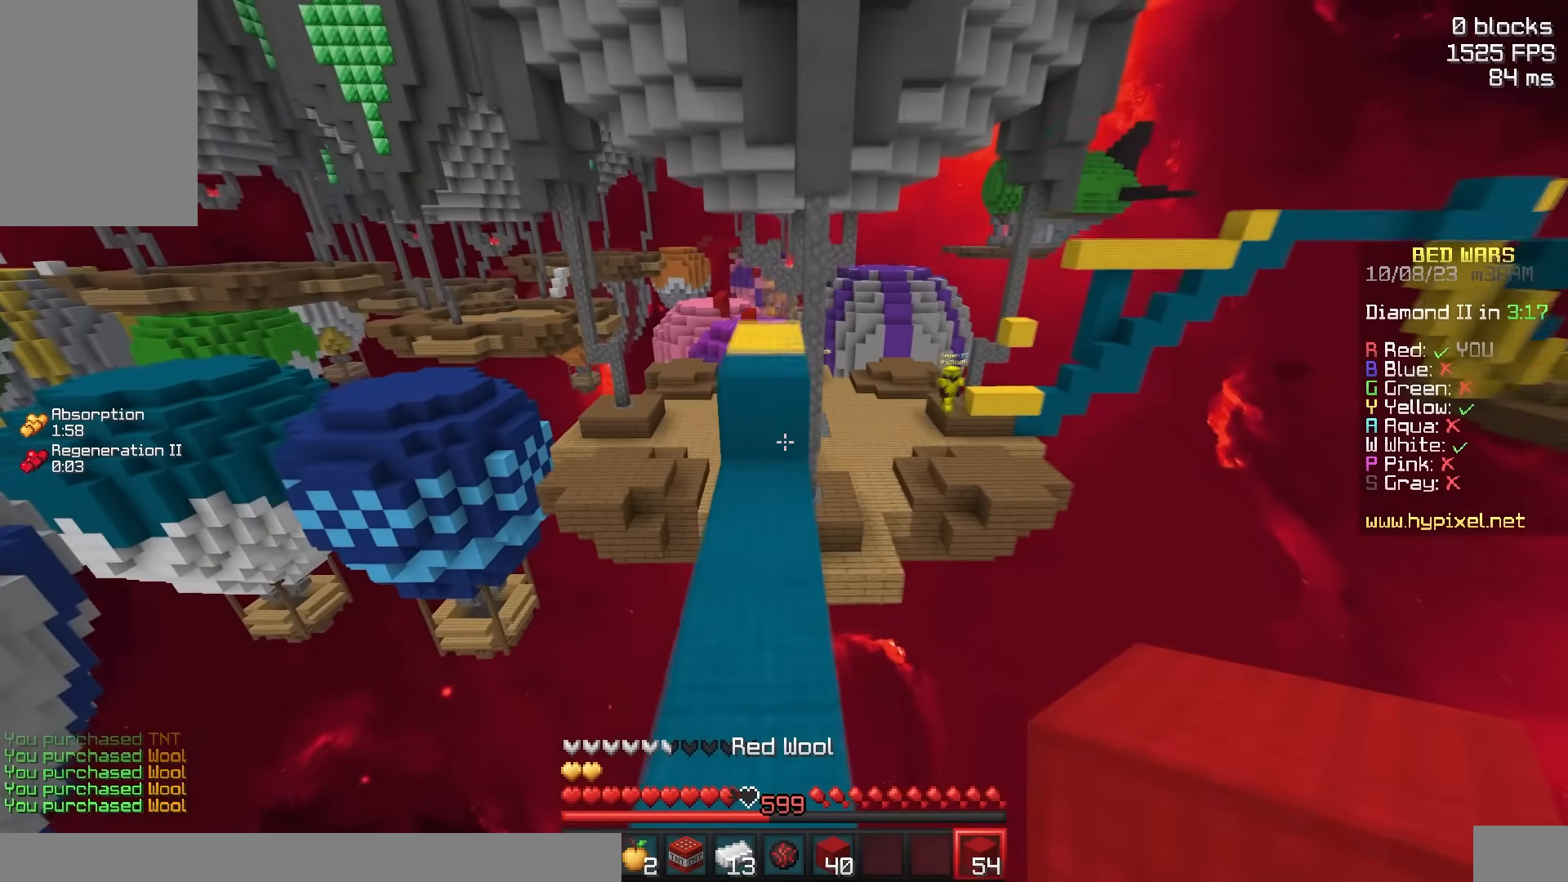
{"keys": ["space", "w"], "mouse": [], "events": [[167, "mouse_right", "down"], [233, "space", "down"], [317, "mouse_right", "up"]]}
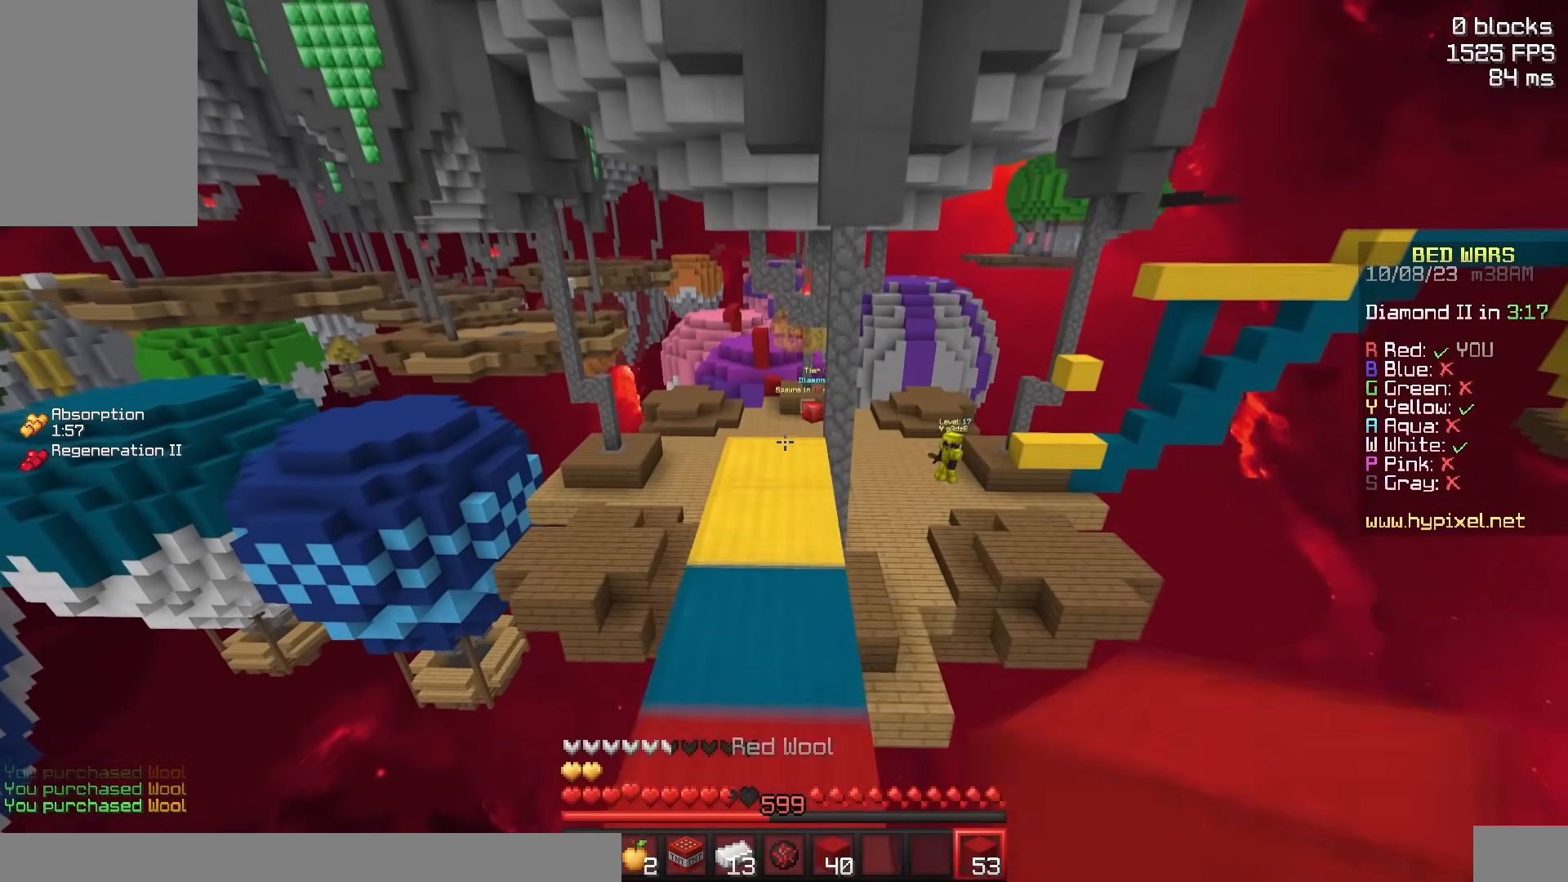
{"keys": ["space", "w"], "mouse": ["right"], "events": [[83, "space", "up"], [383, "space", "down"], [500, "mouse_right", "down"]]}
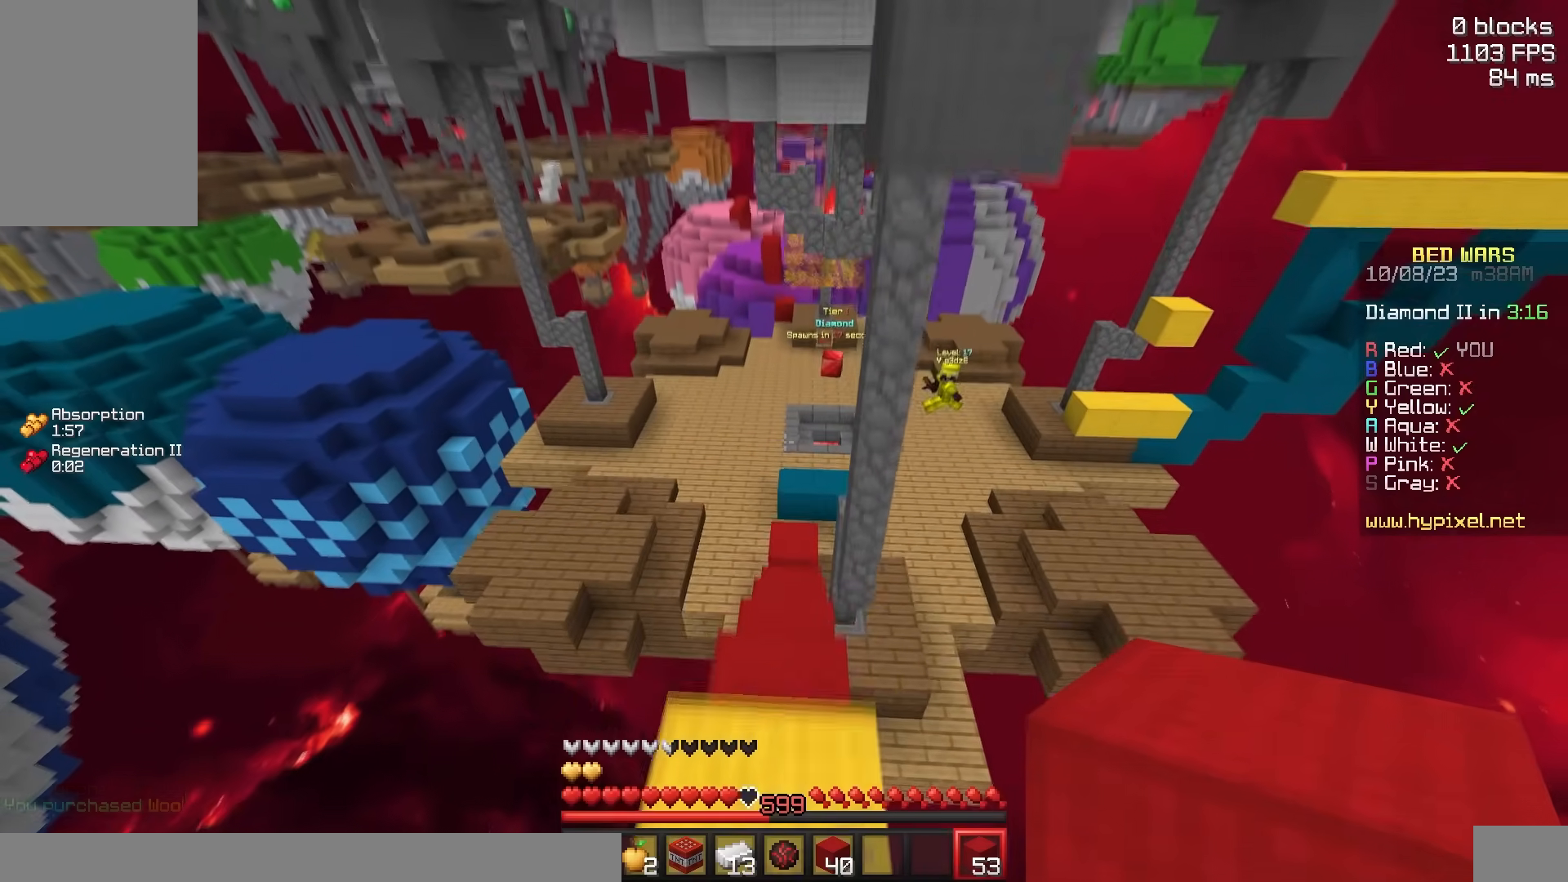
{"keys": ["w"], "mouse": [], "events": [[333, "space", "up"], [350, "mouse_right", "up"]]}
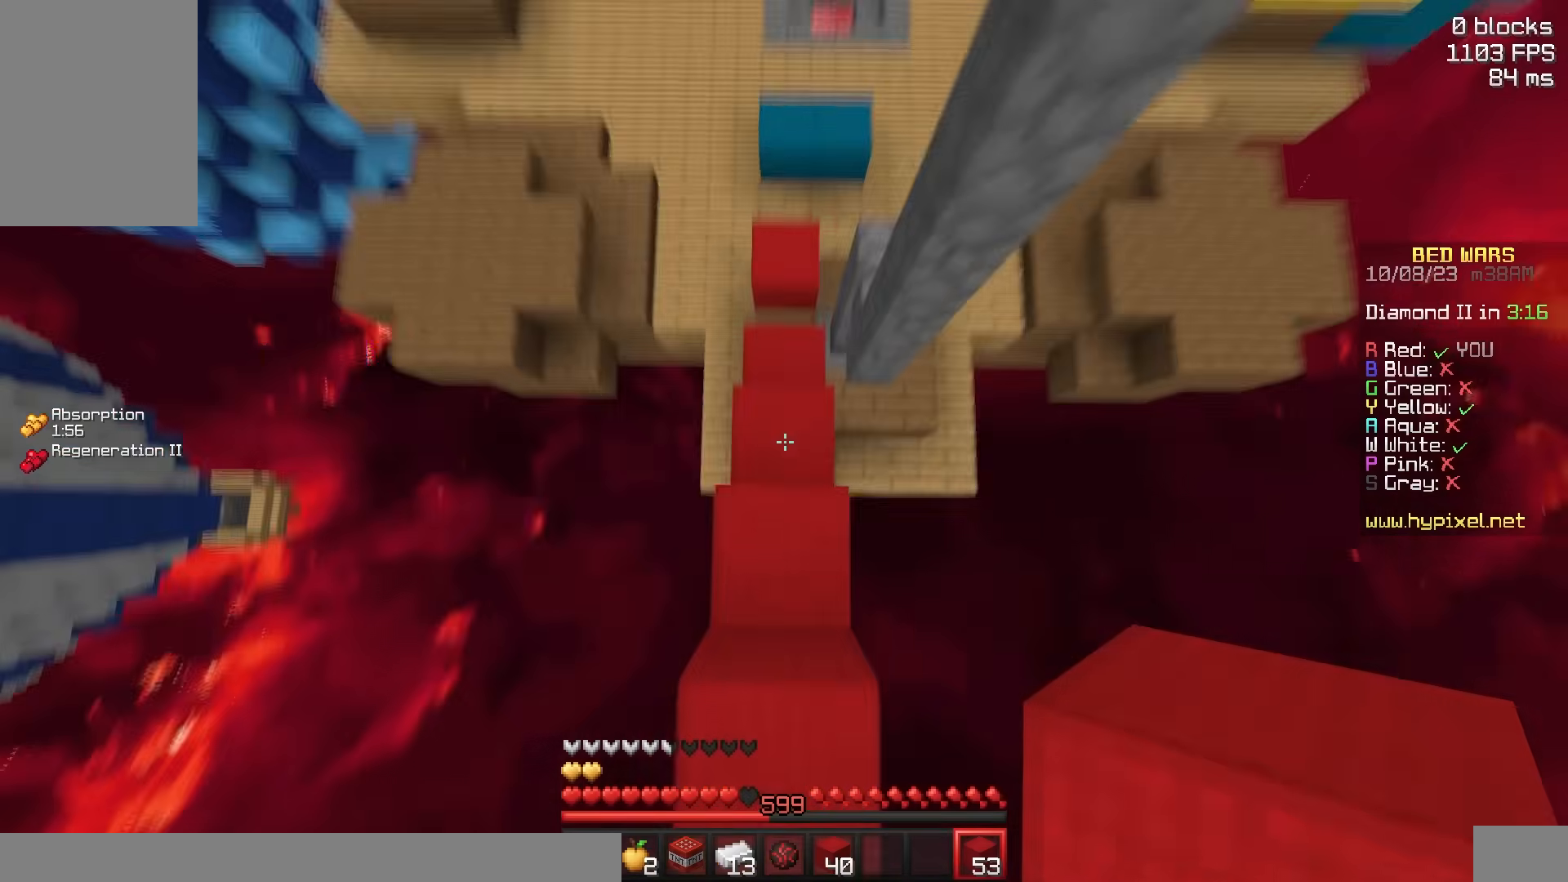
{"keys": ["w"], "mouse": [], "events": [[117, "mouse_right", "down"], [217, "mouse_right", "up"]]}
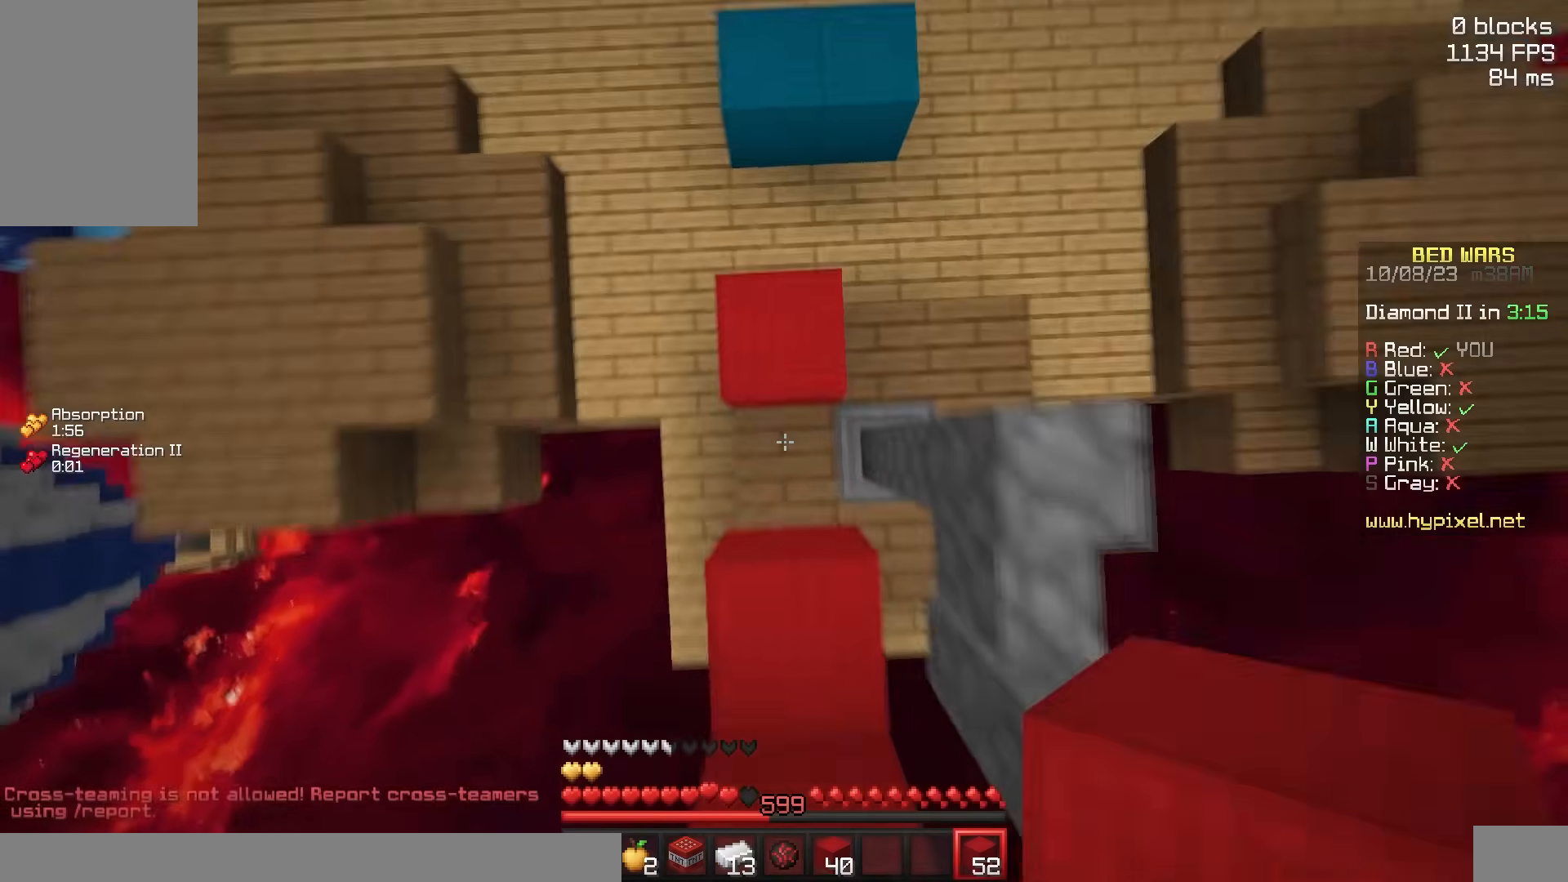
{"keys": ["space", "w"], "mouse": [], "events": [[33, "mouse_right", "down"], [117, "mouse_right", "up"], [317, "space", "down"]]}